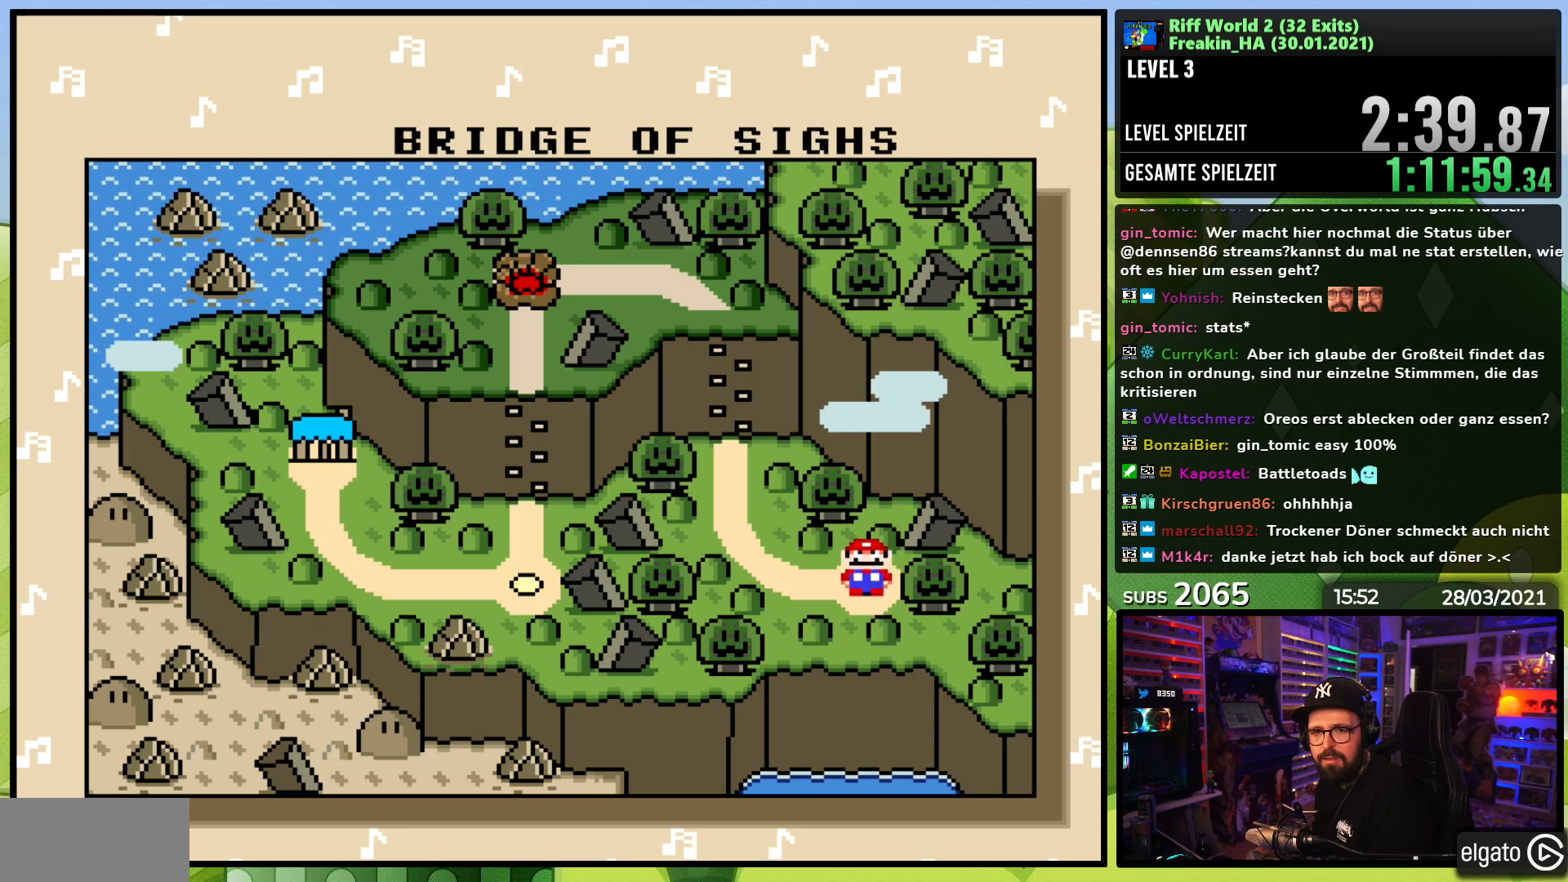
Gameplay with a controller (Nintendo layout); each line is a JSON object with the inputs held at the frame after it. "events" lists button and stick changes between this image and that frame as [ms after this image, input, new state], when the widget could be followed in between. Not read: L3 R1 R3.
{"buttons": ["A"], "events": [[233, "A", "down"], [350, "A", "up"], [400, "A", "down"]]}
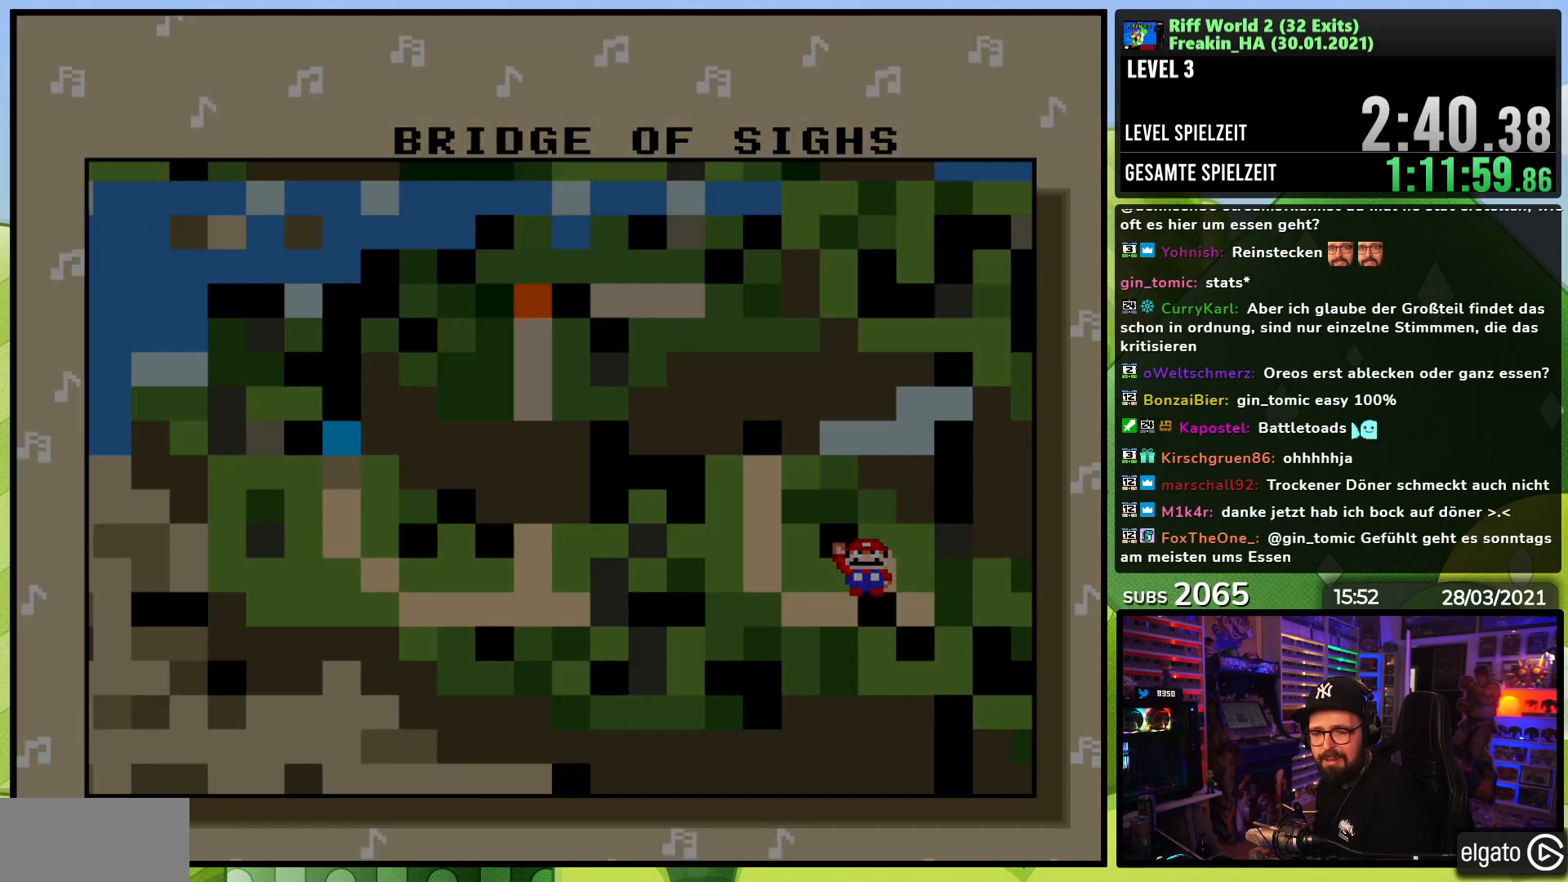
{"buttons": ["A", "X"], "events": [[17, "A", "up"], [83, "A", "down"], [183, "A", "up"], [483, "A", "down"], [483, "X", "down"]]}
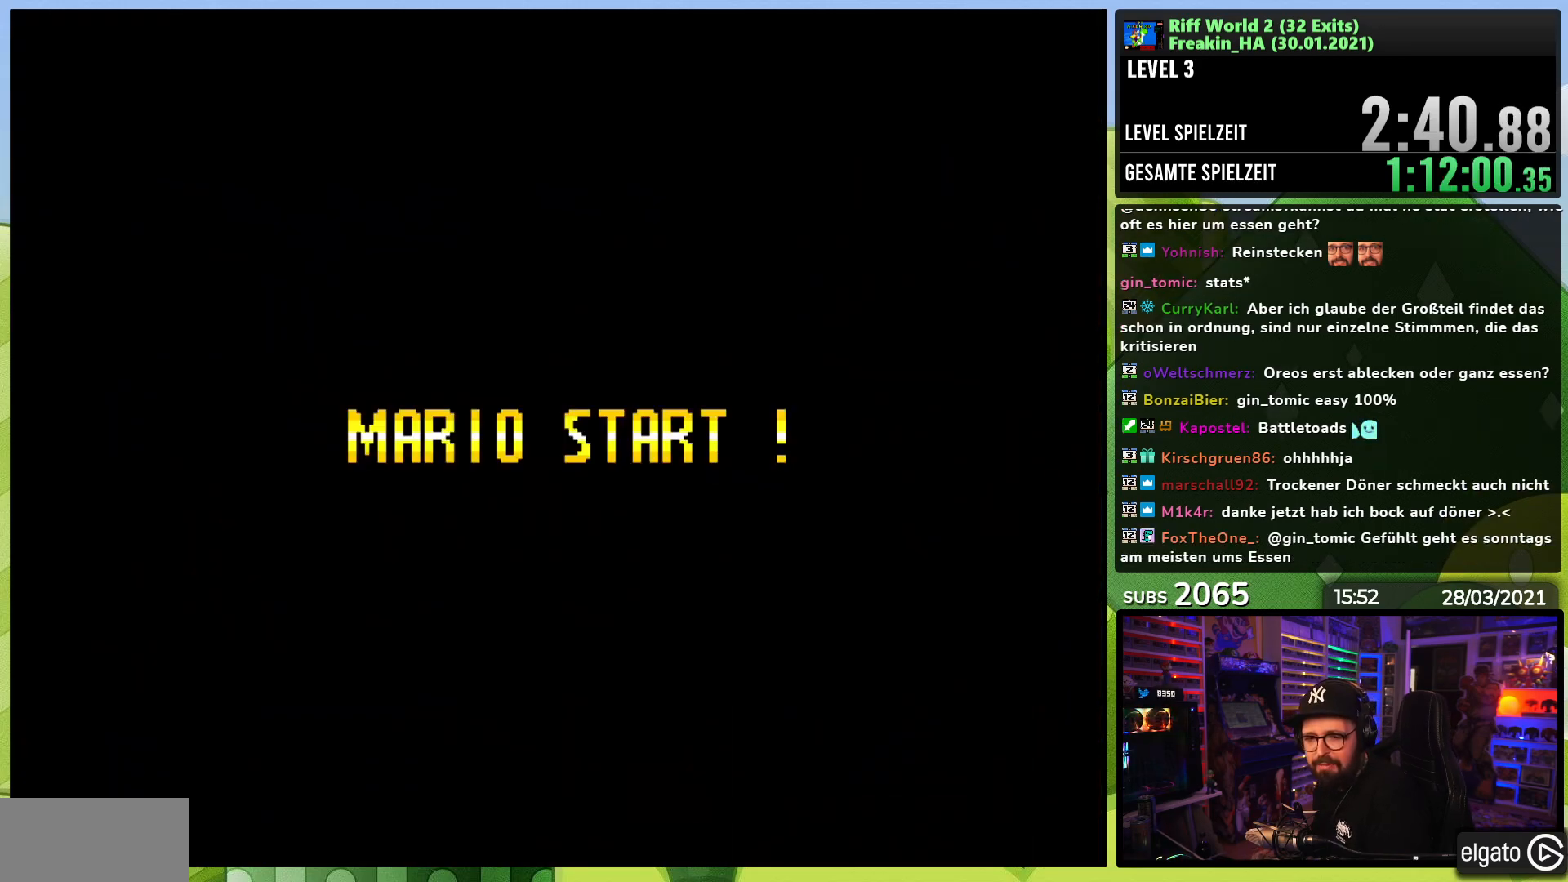
{"buttons": ["A", "X"], "events": [[283, "X", "up"], [300, "X", "down"], [367, "X", "up"], [383, "X", "down"], [450, "X", "up"], [467, "X", "down"]]}
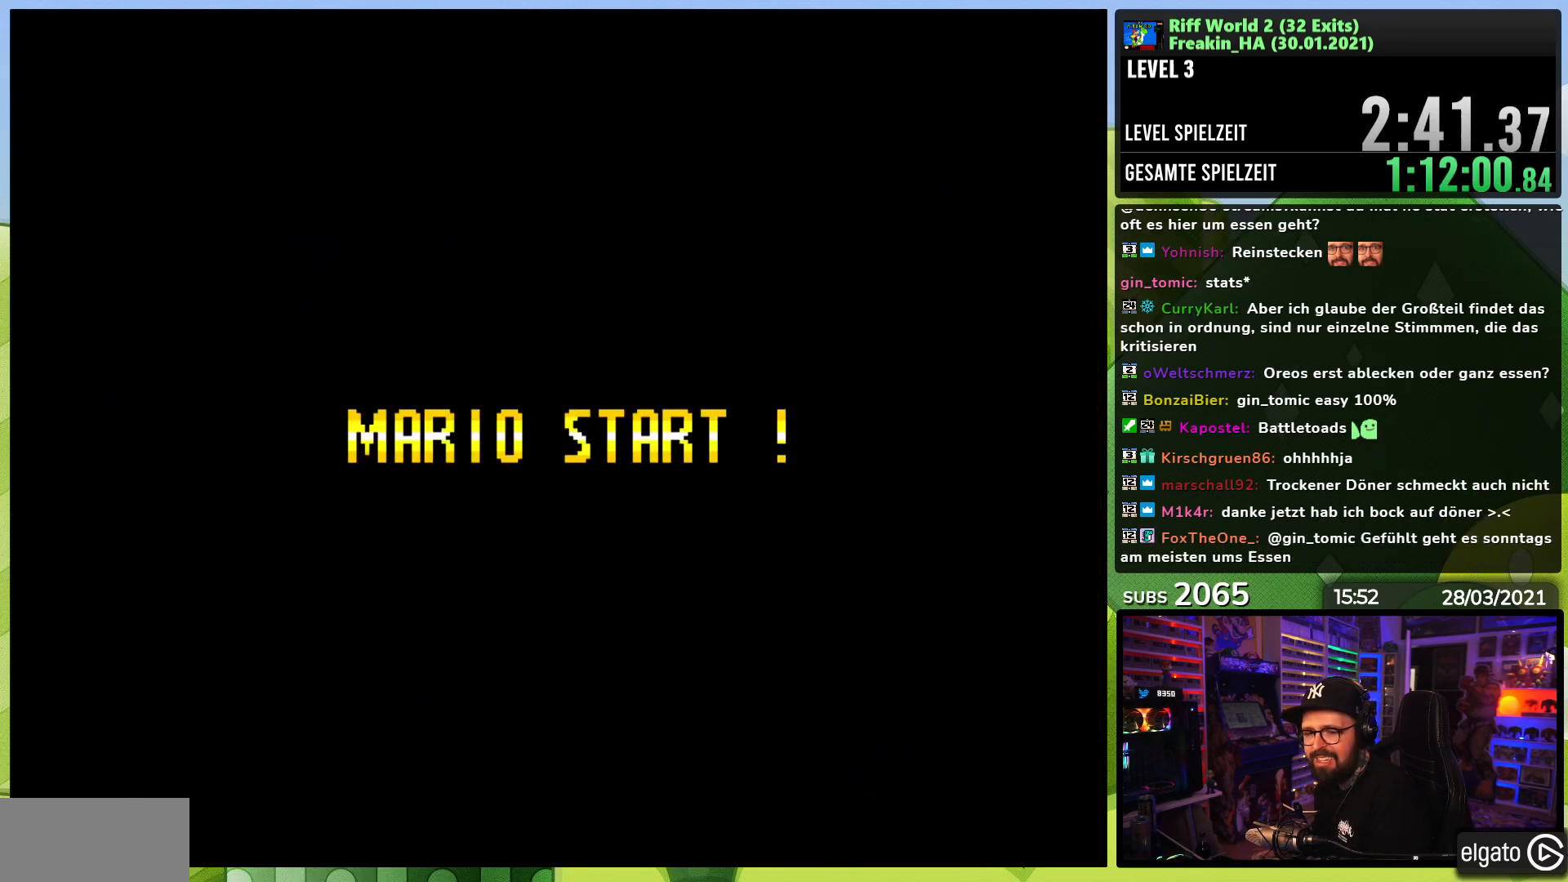
{"buttons": ["A", "X", "DPAD_RIGHT"], "events": [[33, "X", "up"], [50, "X", "down"], [217, "DPAD_RIGHT", "down"], [467, "DPAD_LEFT", "down"], [467, "X", "up"], [483, "DPAD_LEFT", "up"], [483, "X", "down"]]}
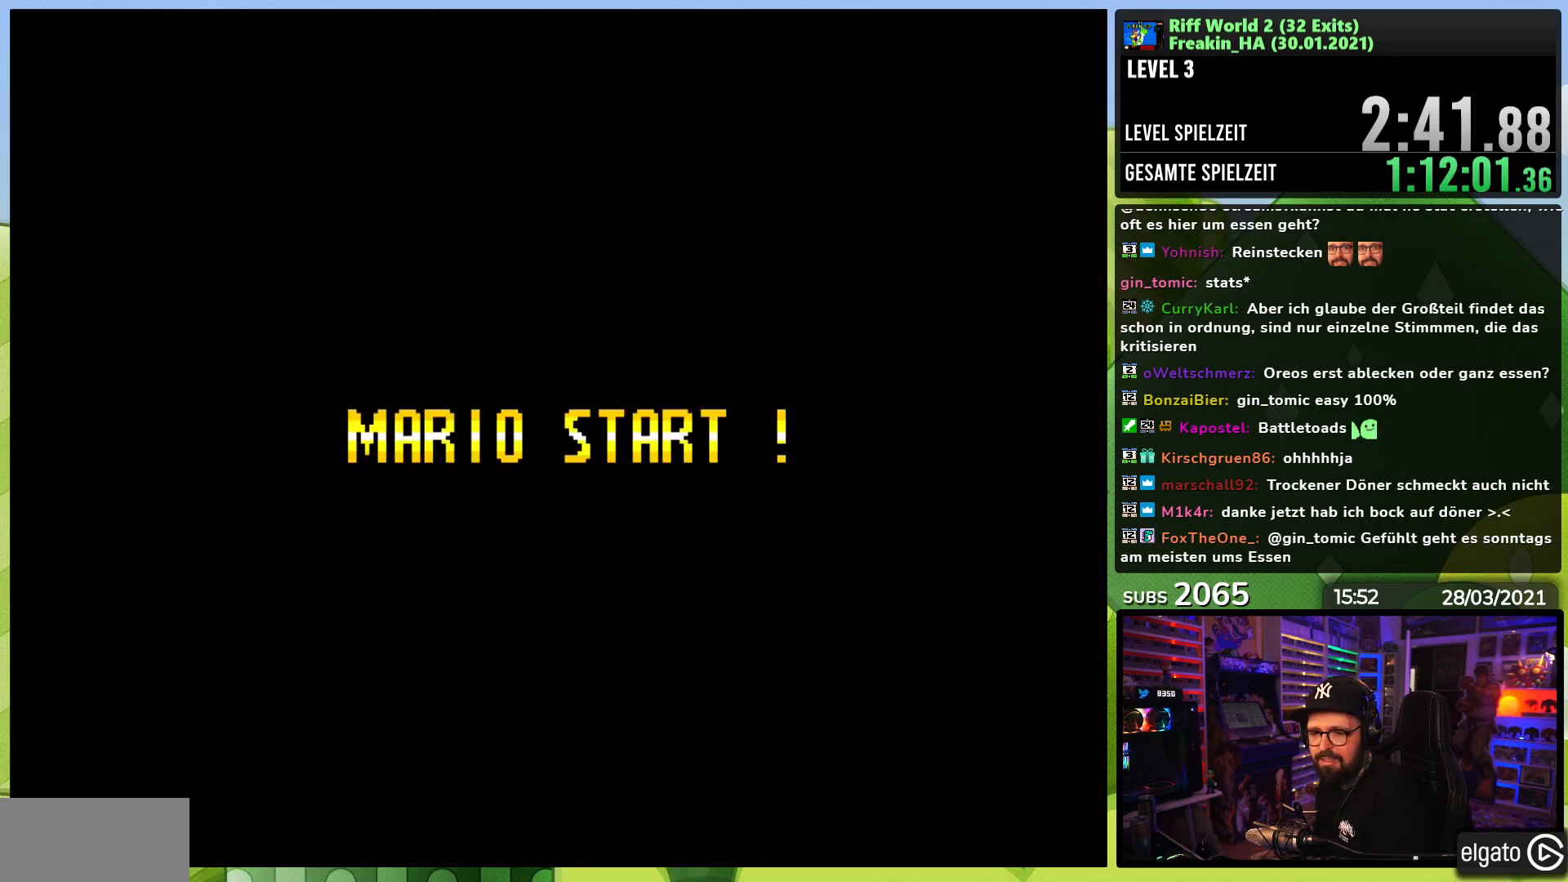
{"buttons": ["A", "X", "DPAD_RIGHT"], "events": [[133, "DPAD_LEFT", "down"], [133, "X", "up"], [150, "DPAD_LEFT", "up"], [150, "X", "down"]]}
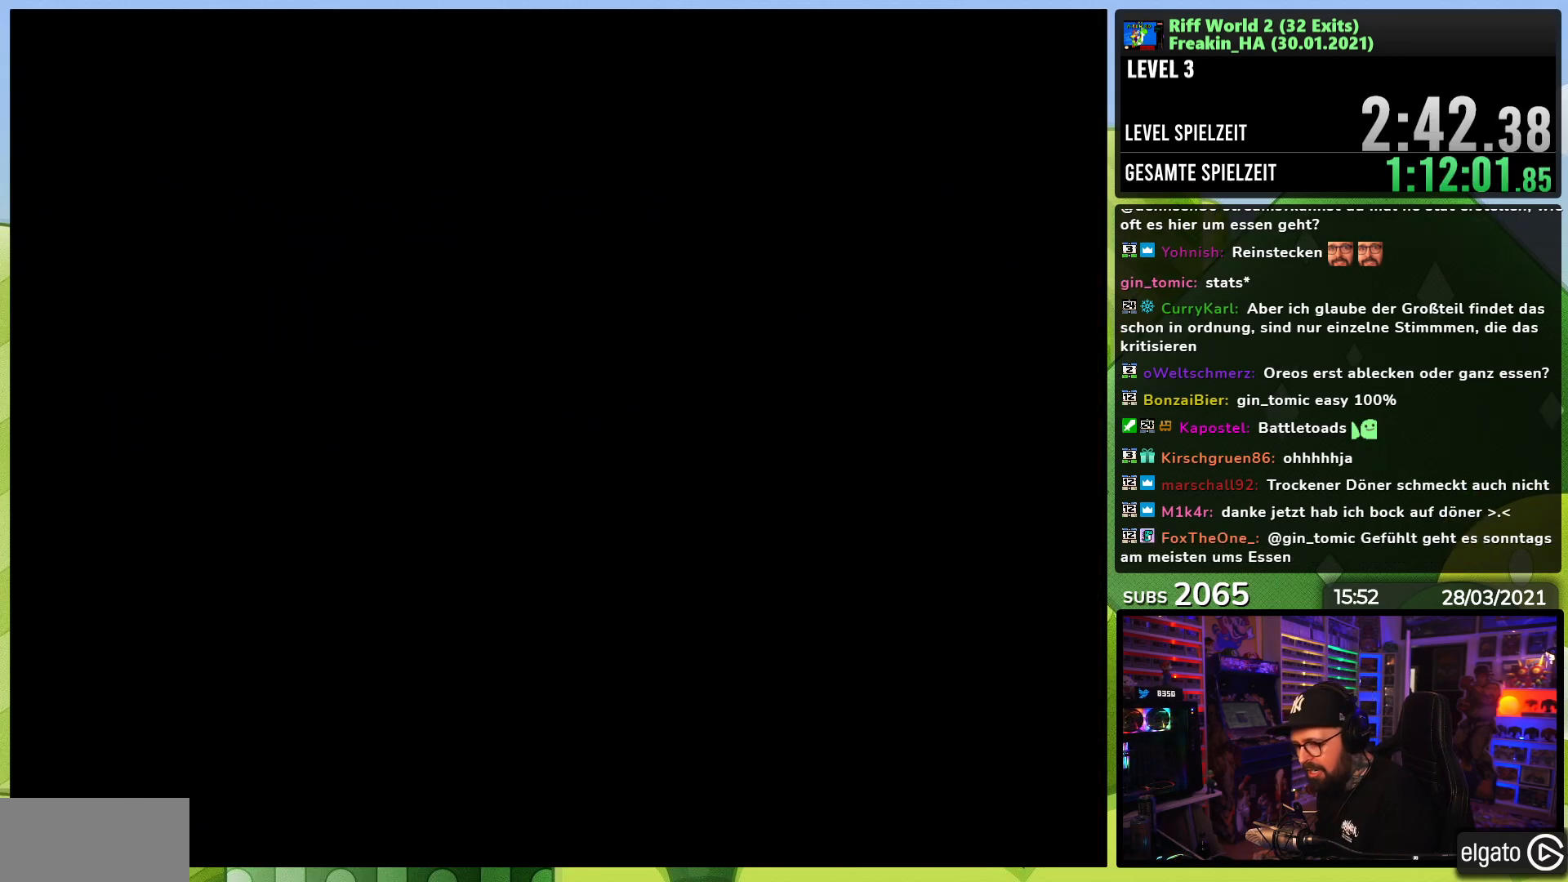
{"buttons": ["A", "X", "DPAD_RIGHT"], "events": [[67, "X", "up"], [83, "X", "down"], [400, "DPAD_LEFT", "down"], [400, "X", "up"], [417, "DPAD_LEFT", "up"], [417, "X", "down"]]}
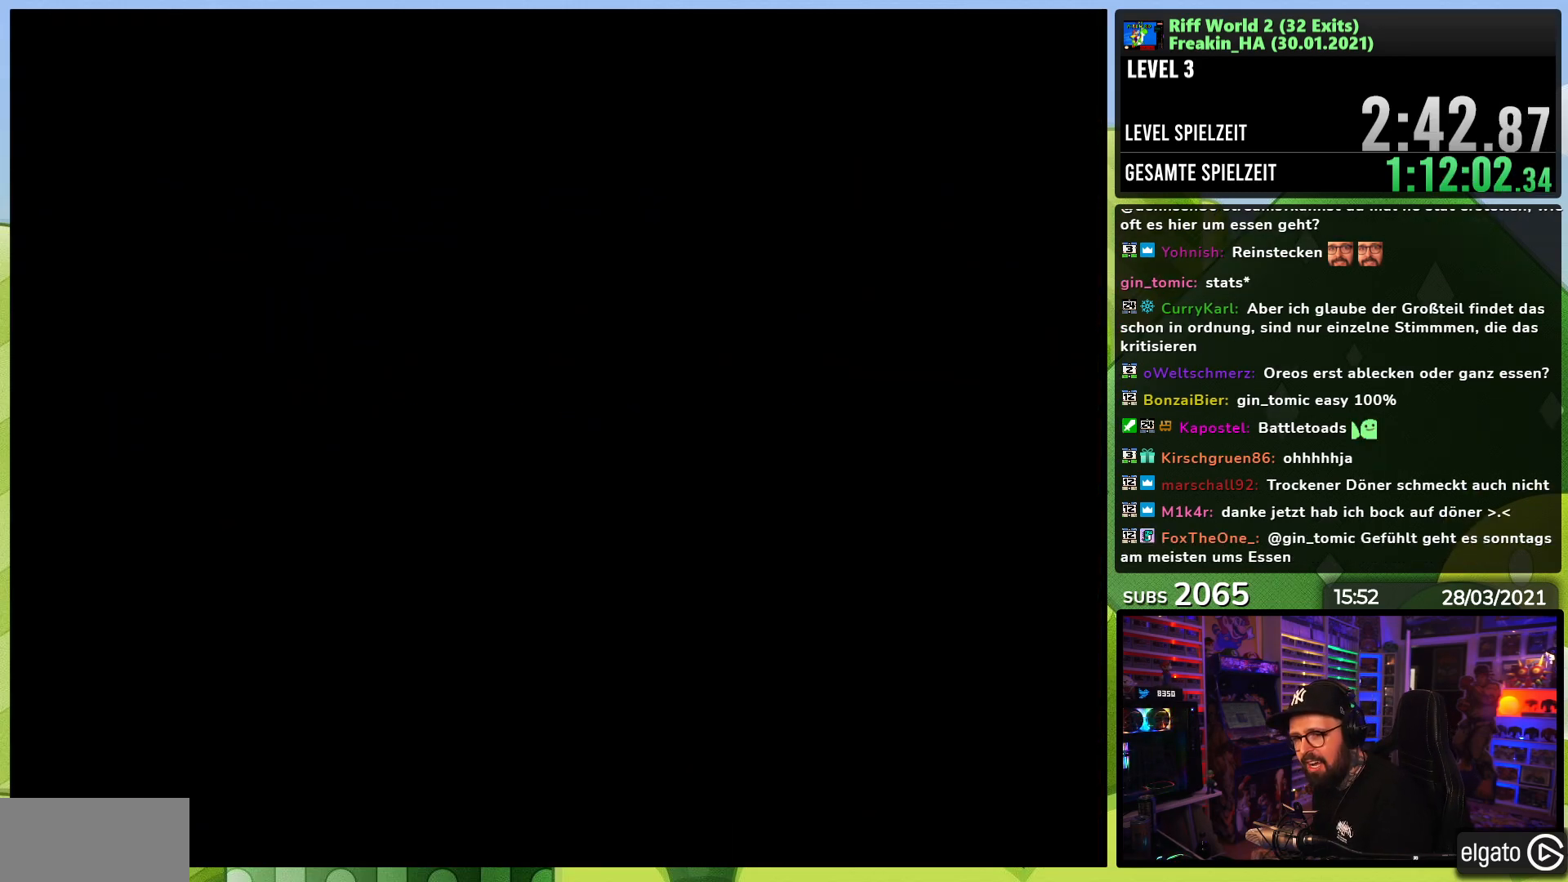
{"buttons": ["A", "X", "DPAD_RIGHT"], "events": [[83, "X", "up"], [100, "X", "down"], [250, "DPAD_LEFT", "down"], [250, "X", "up"], [267, "DPAD_LEFT", "up"], [267, "X", "down"]]}
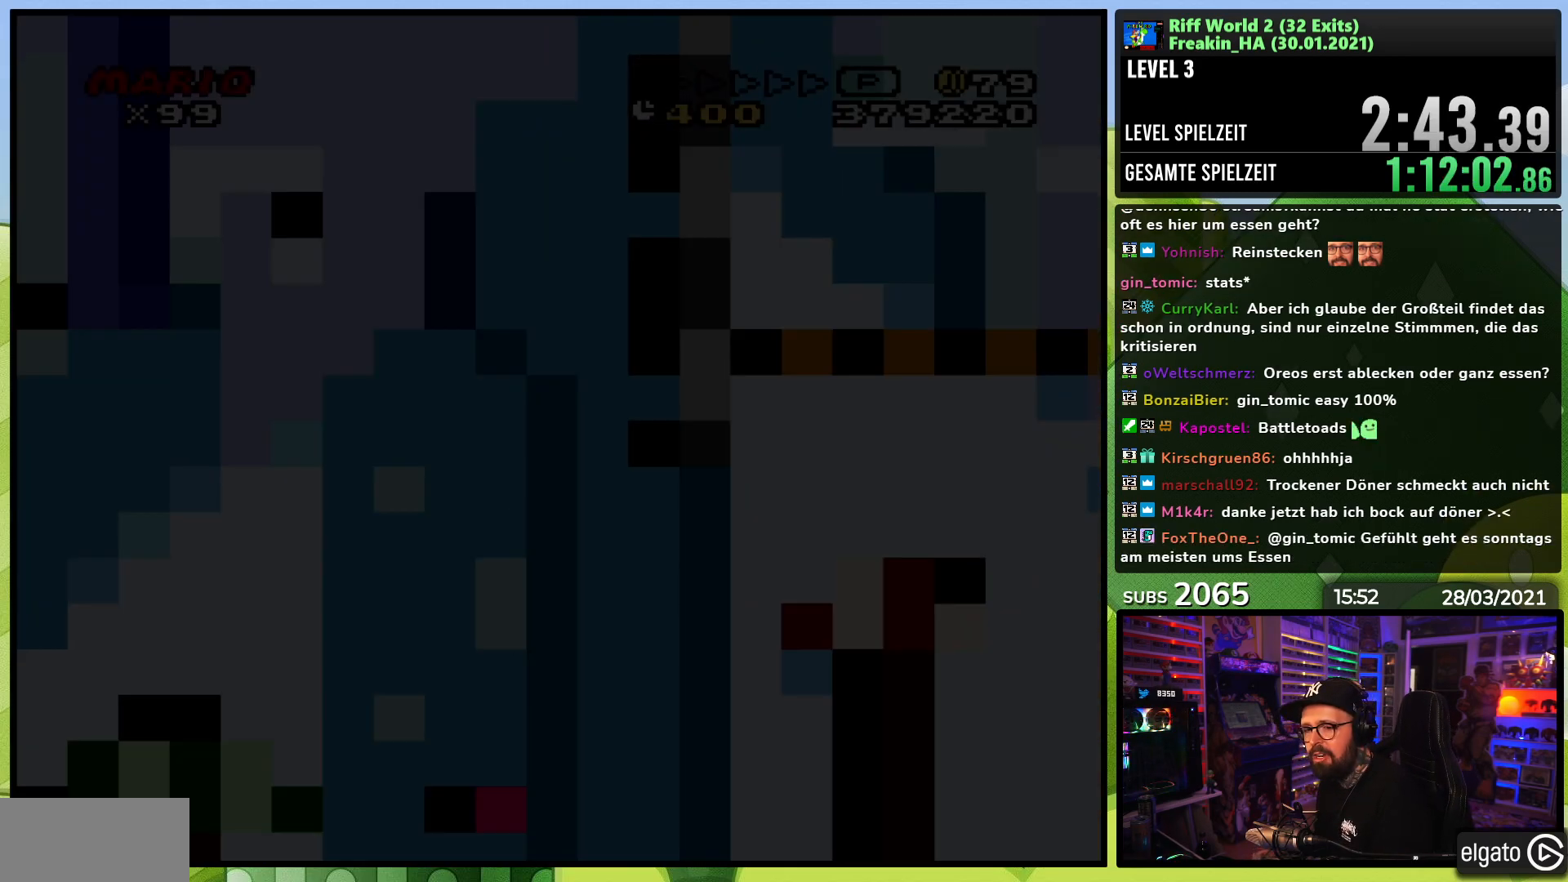
{"buttons": ["A", "X", "DPAD_RIGHT"], "events": []}
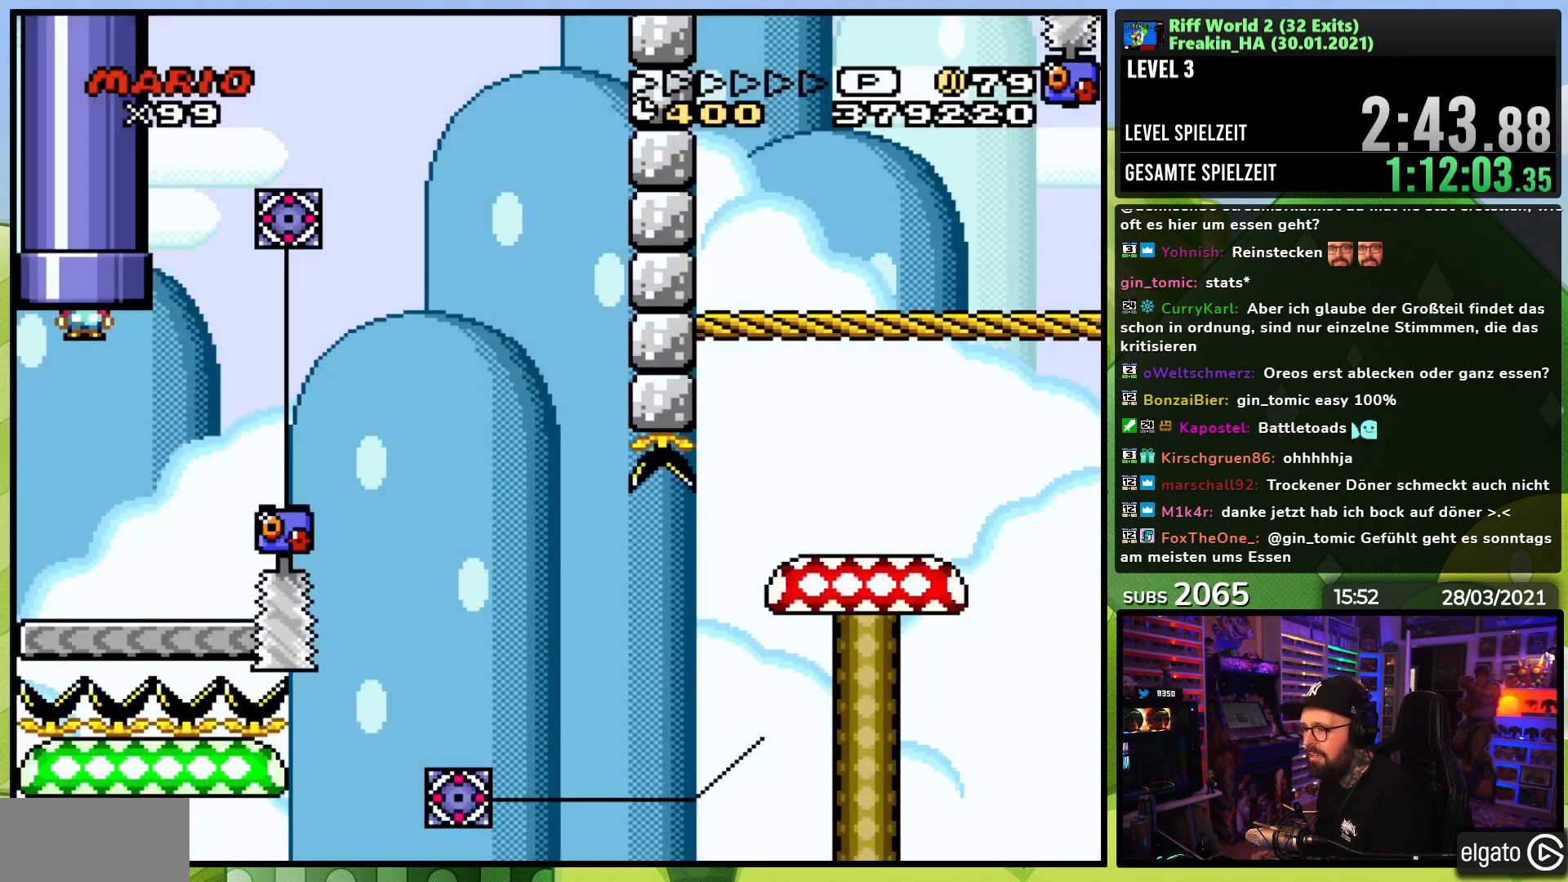
{"buttons": ["X", "DPAD_RIGHT"], "events": [[17, "X", "up"], [33, "X", "down"], [433, "A", "up"]]}
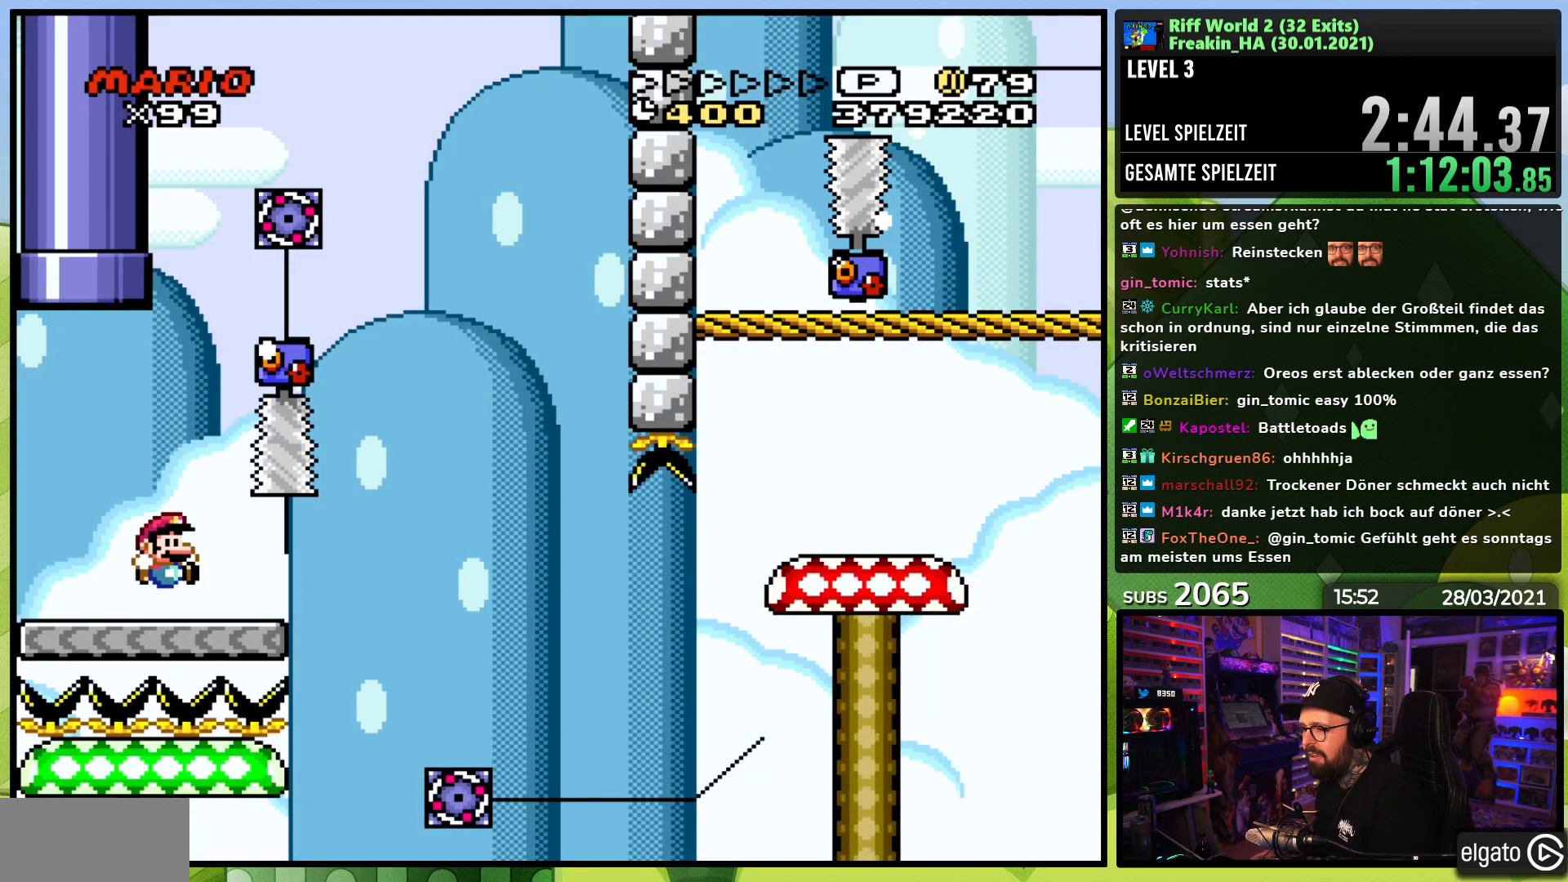
{"buttons": ["A", "X", "DPAD_RIGHT"], "events": [[167, "A", "down"], [217, "A", "up"], [267, "DPAD_RIGHT", "up"], [367, "A", "down"], [367, "DPAD_RIGHT", "down"], [417, "A", "up"], [500, "A", "down"]]}
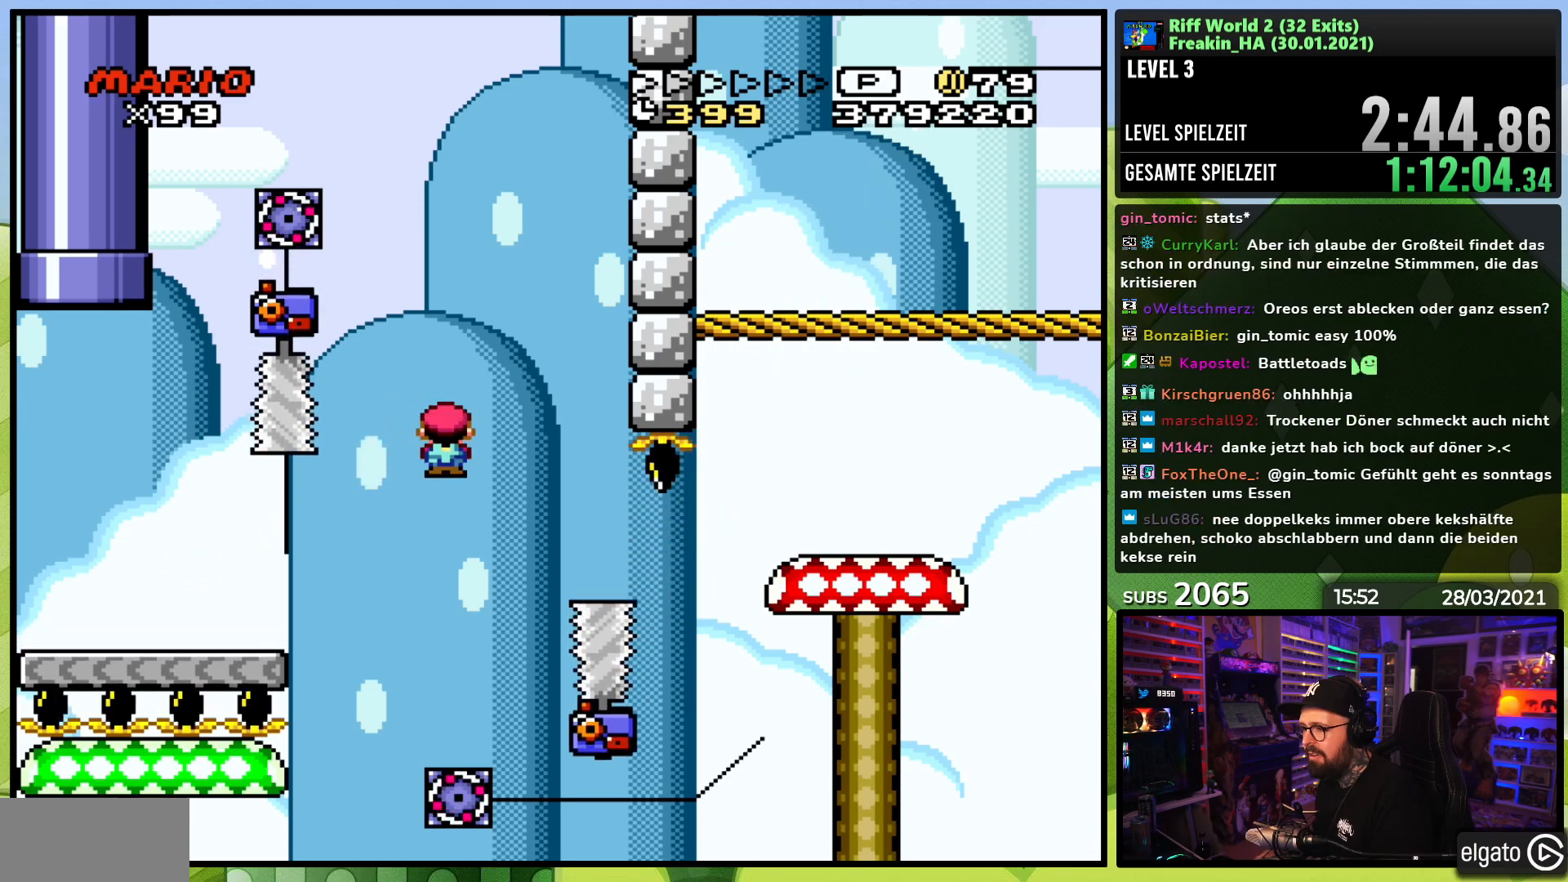
{"buttons": ["X", "DPAD_RIGHT"], "events": [[417, "A", "up"]]}
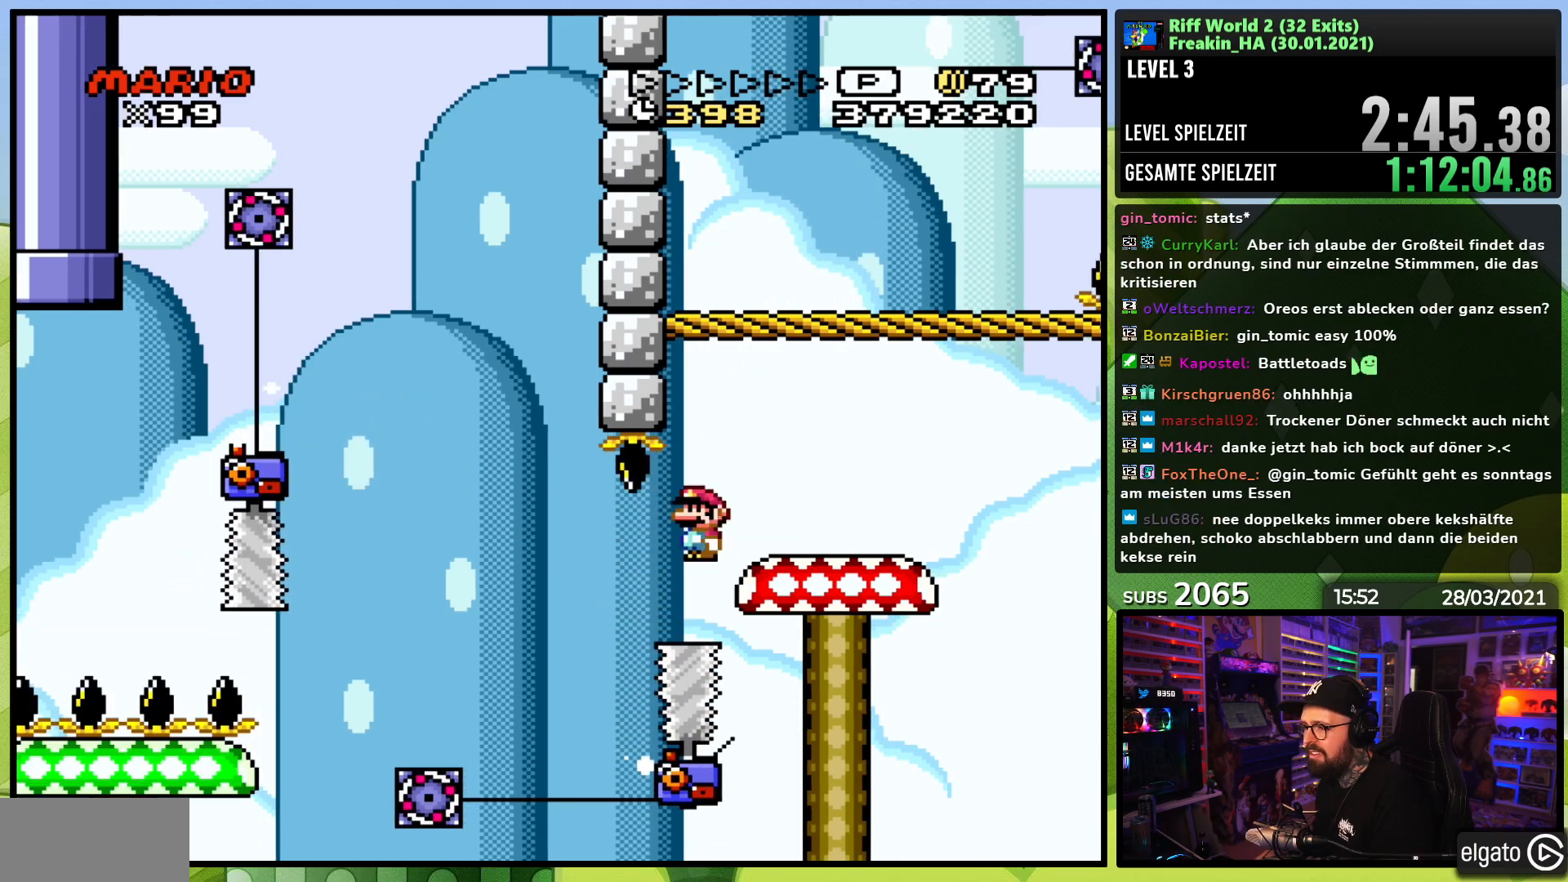
{"buttons": ["X"], "events": [[50, "DPAD_RIGHT", "up"], [150, "DPAD_RIGHT", "down"], [300, "A", "down"], [350, "A", "up"], [417, "DPAD_RIGHT", "up"]]}
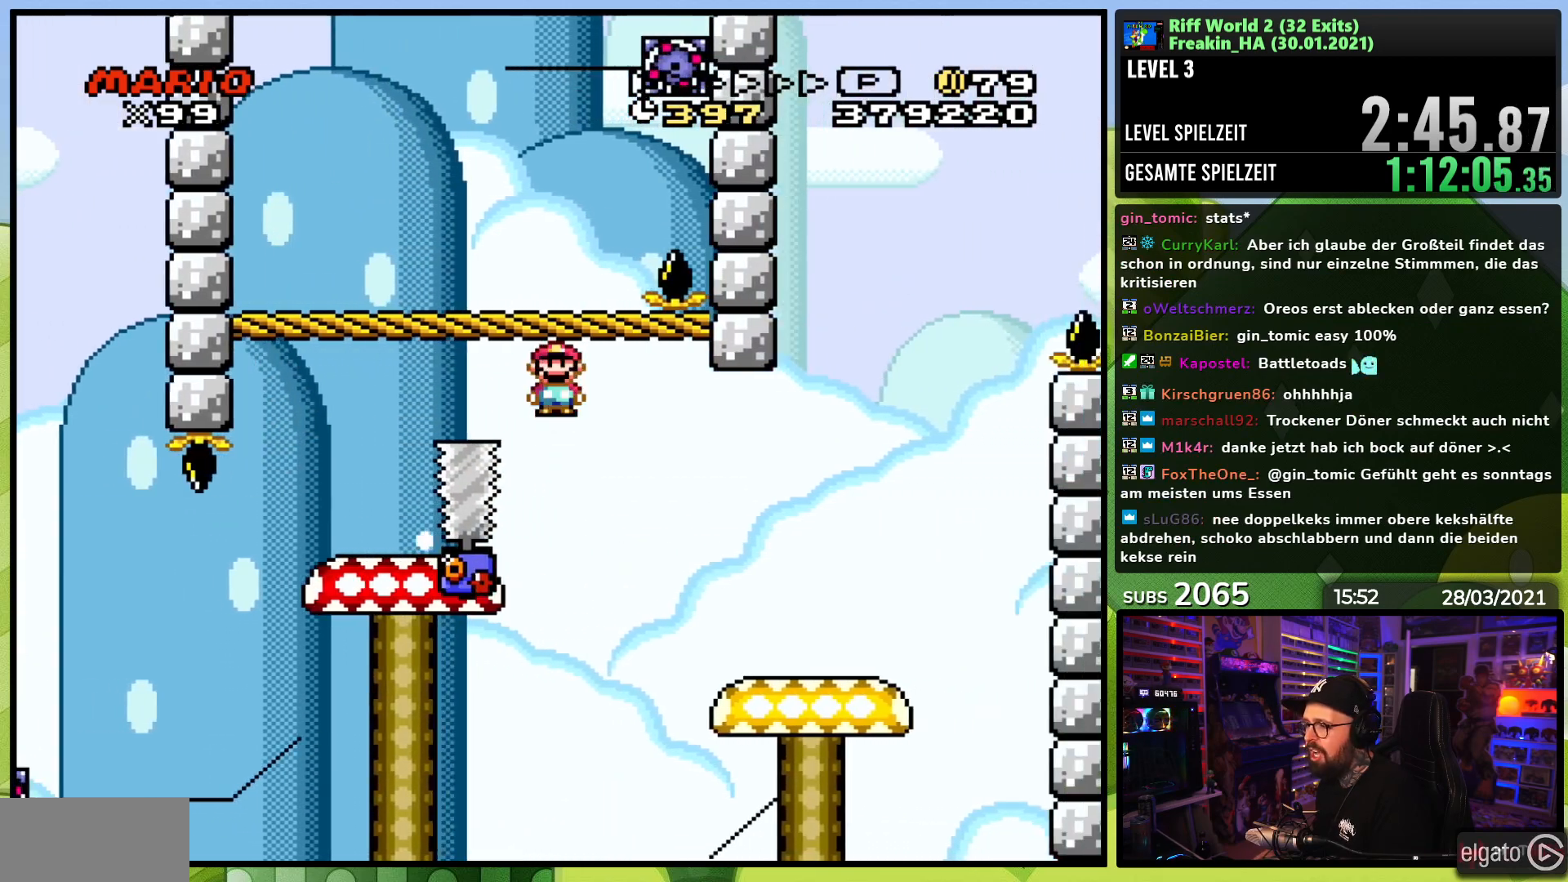
{"buttons": ["A", "X", "DPAD_RIGHT"], "events": [[50, "DPAD_RIGHT", "down"], [483, "A", "down"]]}
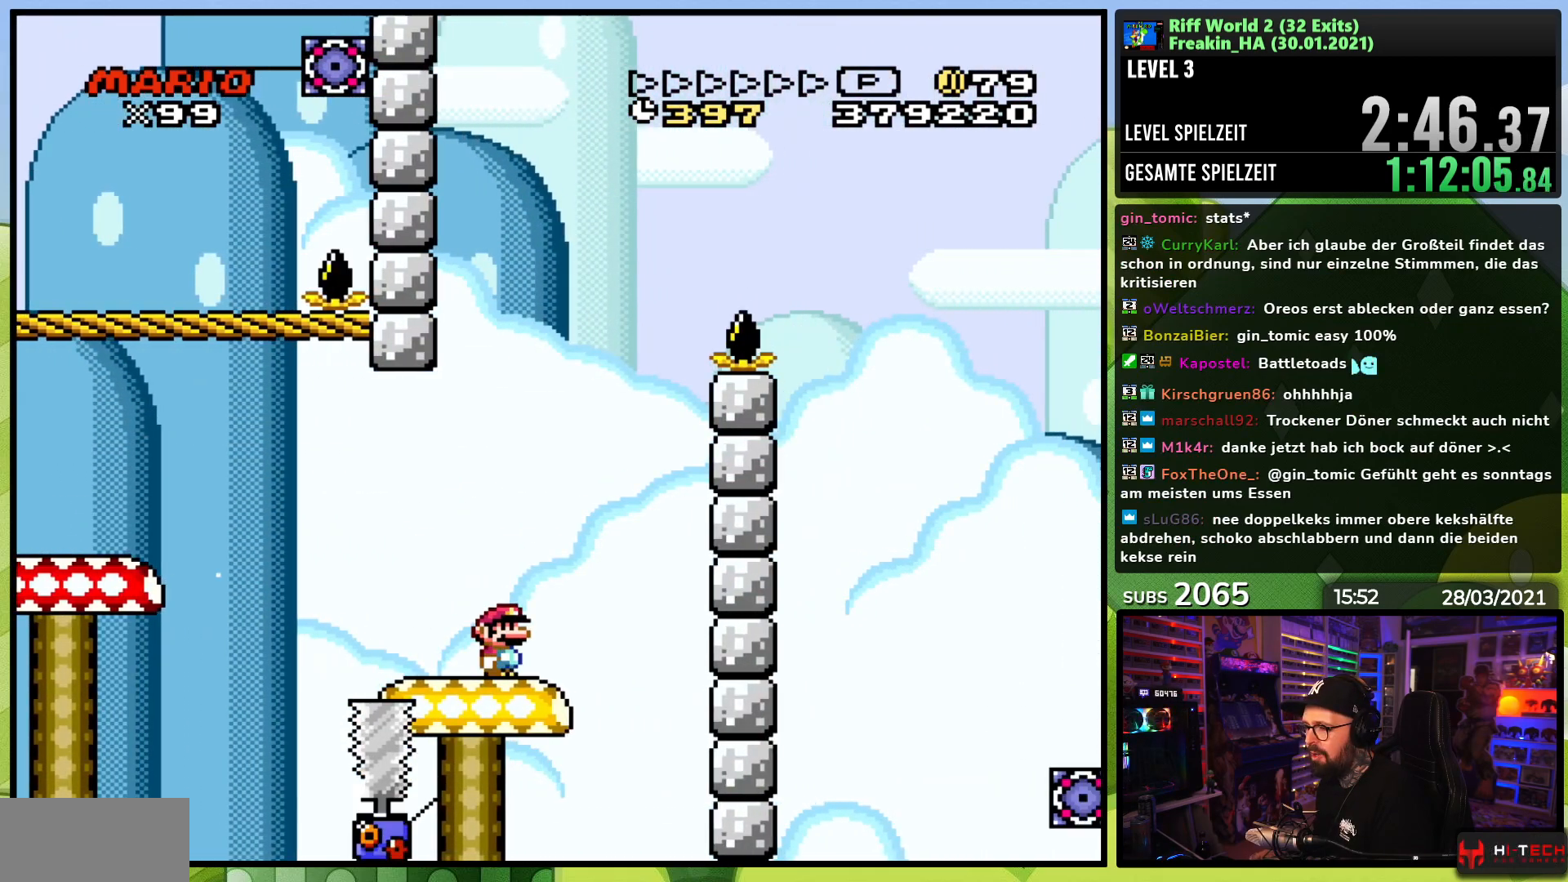
{"buttons": ["A", "X", "DPAD_RIGHT"], "events": [[50, "DPAD_RIGHT", "up"], [67, "DPAD_LEFT", "down"], [267, "DPAD_LEFT", "up"], [350, "A", "up"], [433, "DPAD_RIGHT", "down"], [467, "A", "down"]]}
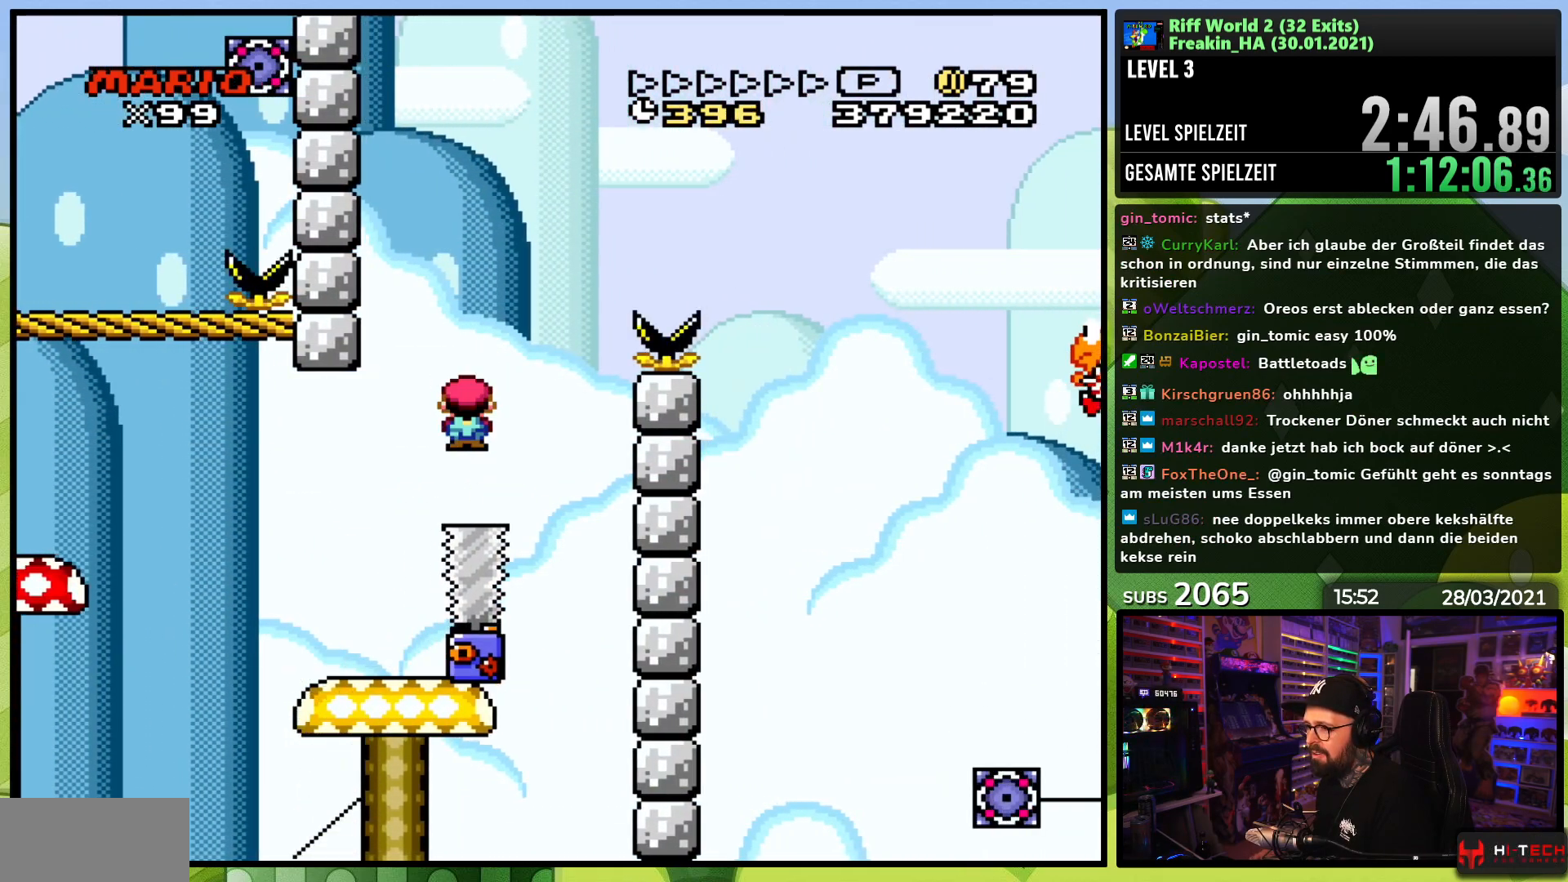
{"buttons": ["A", "X"], "events": [[217, "DPAD_RIGHT", "up"]]}
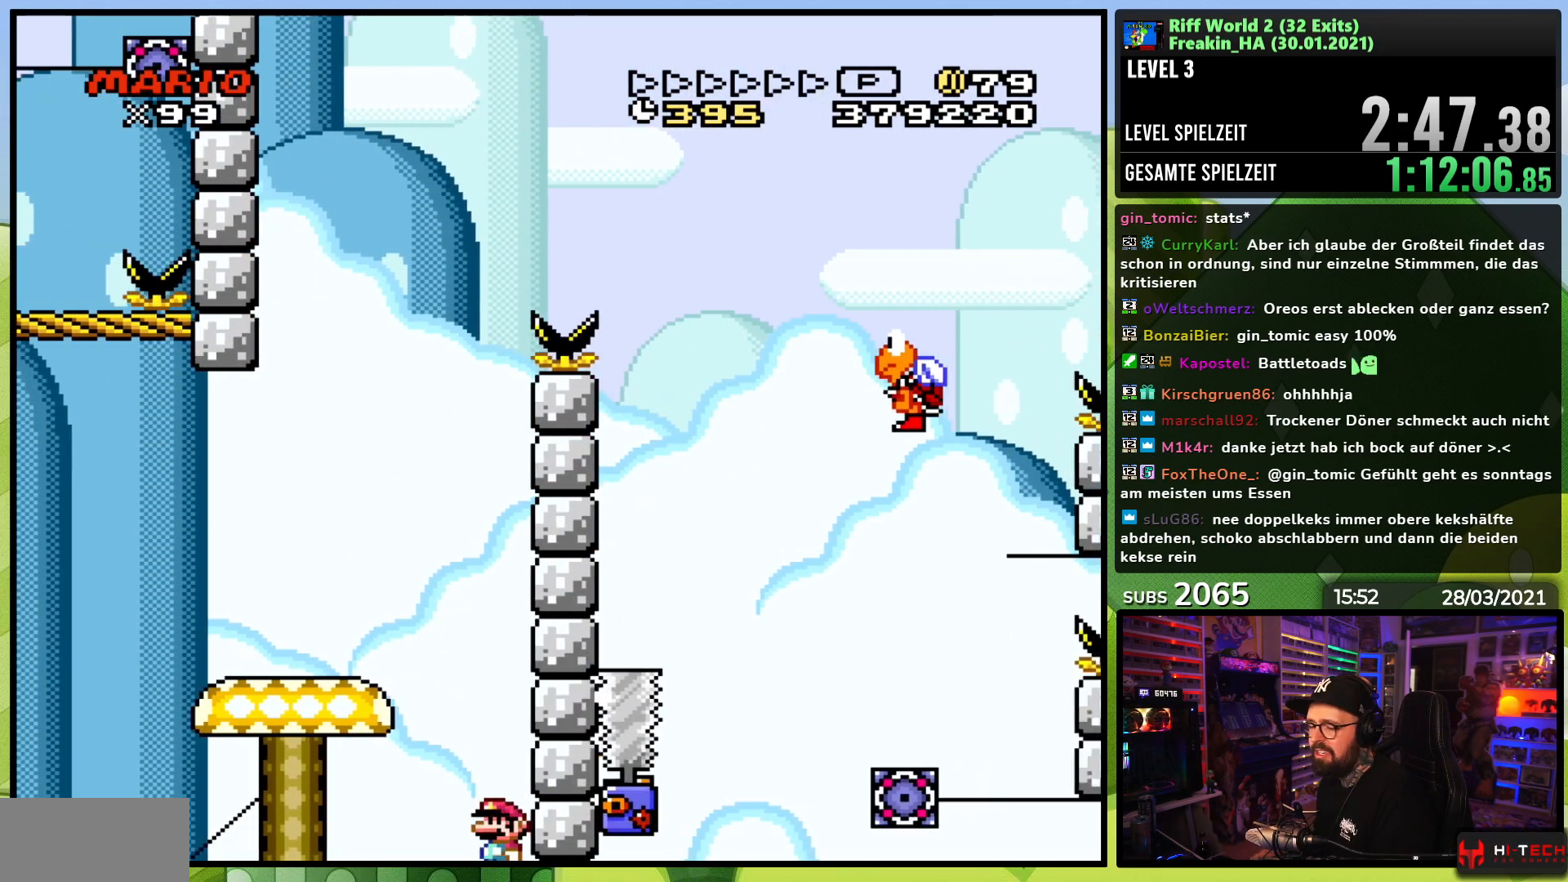
{"buttons": [], "events": [[33, "A", "up"], [50, "X", "up"], [200, "A", "down"], [317, "A", "up"], [417, "A", "down"], [500, "A", "up"]]}
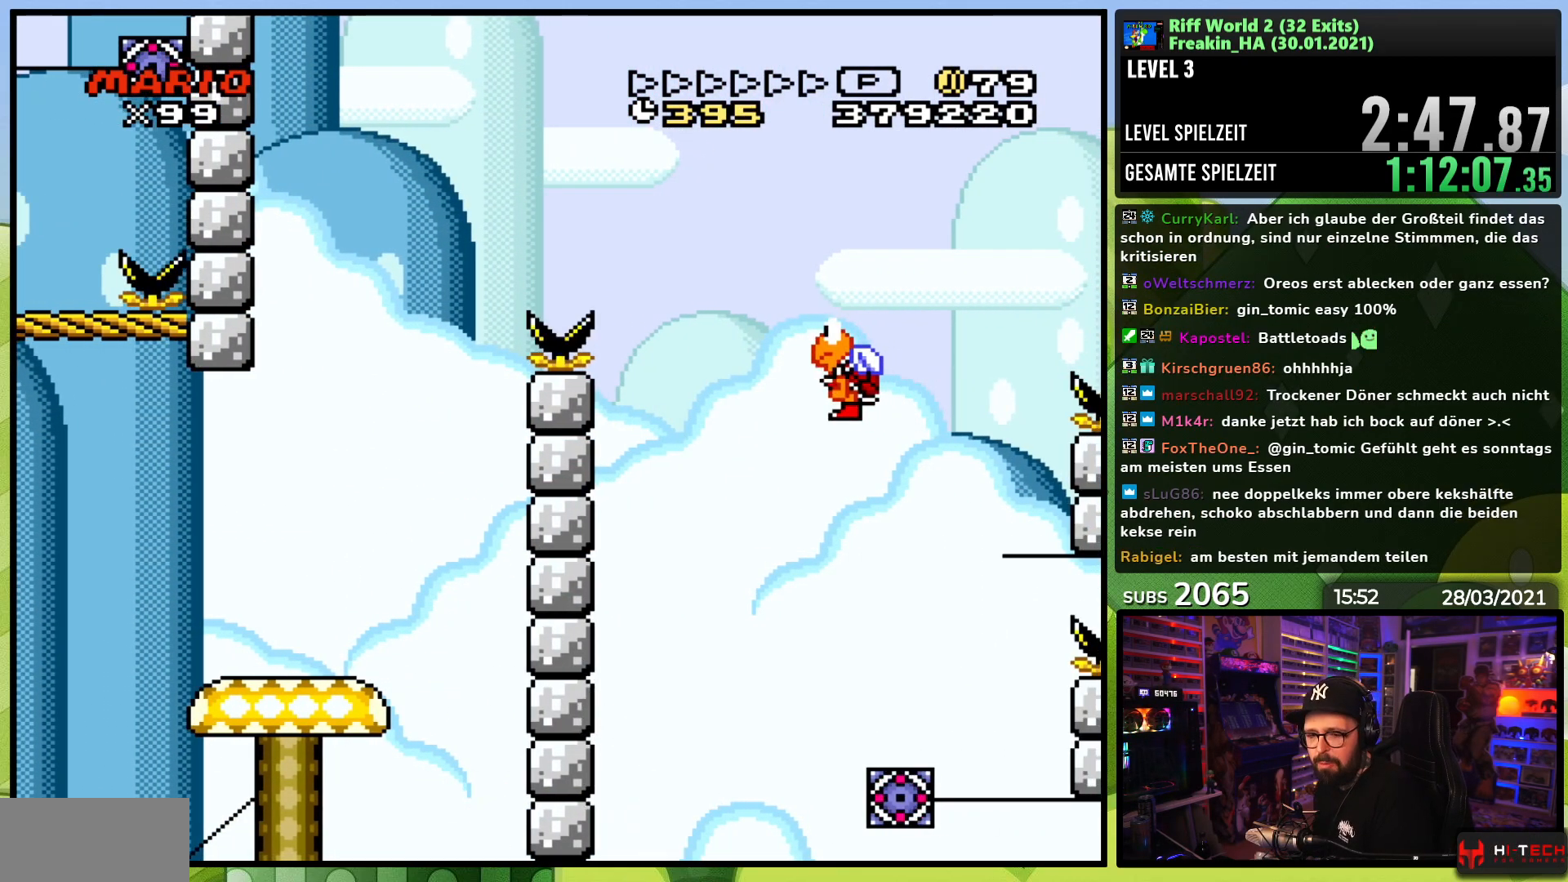
{"buttons": [], "events": [[67, "A", "down"], [167, "A", "up"], [233, "A", "down"], [317, "A", "up"]]}
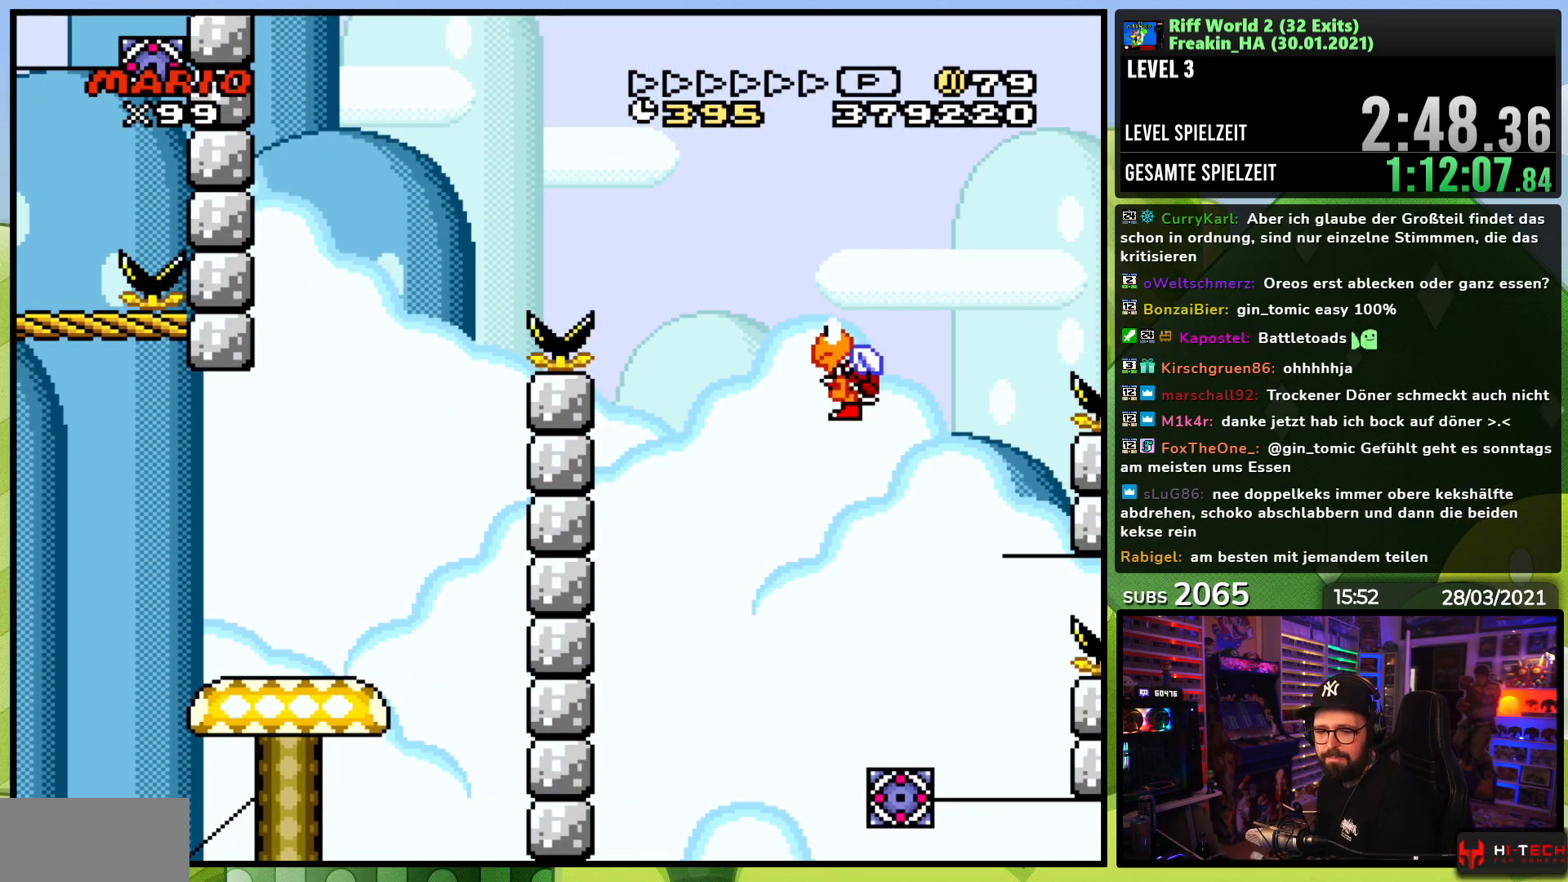
{"buttons": ["A"], "events": [[50, "A", "down"], [150, "A", "up"], [283, "A", "down"], [367, "A", "up"], [483, "A", "down"]]}
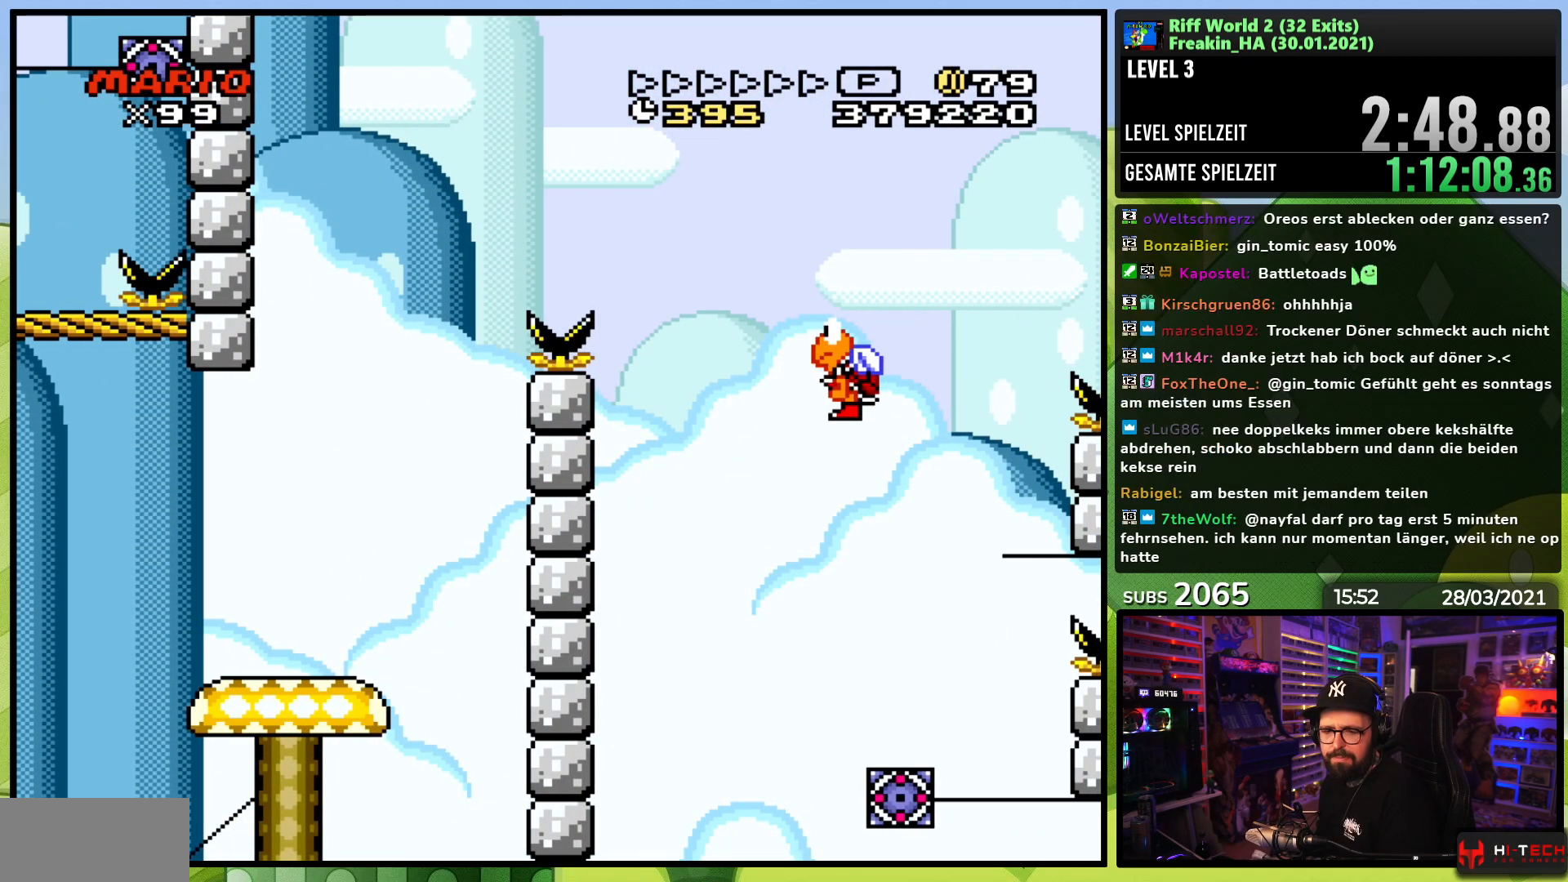
{"buttons": ["A"], "events": [[83, "A", "up"], [83, "B", "down"], [167, "B", "up"], [200, "A", "down"], [317, "A", "up"], [333, "B", "down"], [350, "B", "up"], [417, "A", "down"]]}
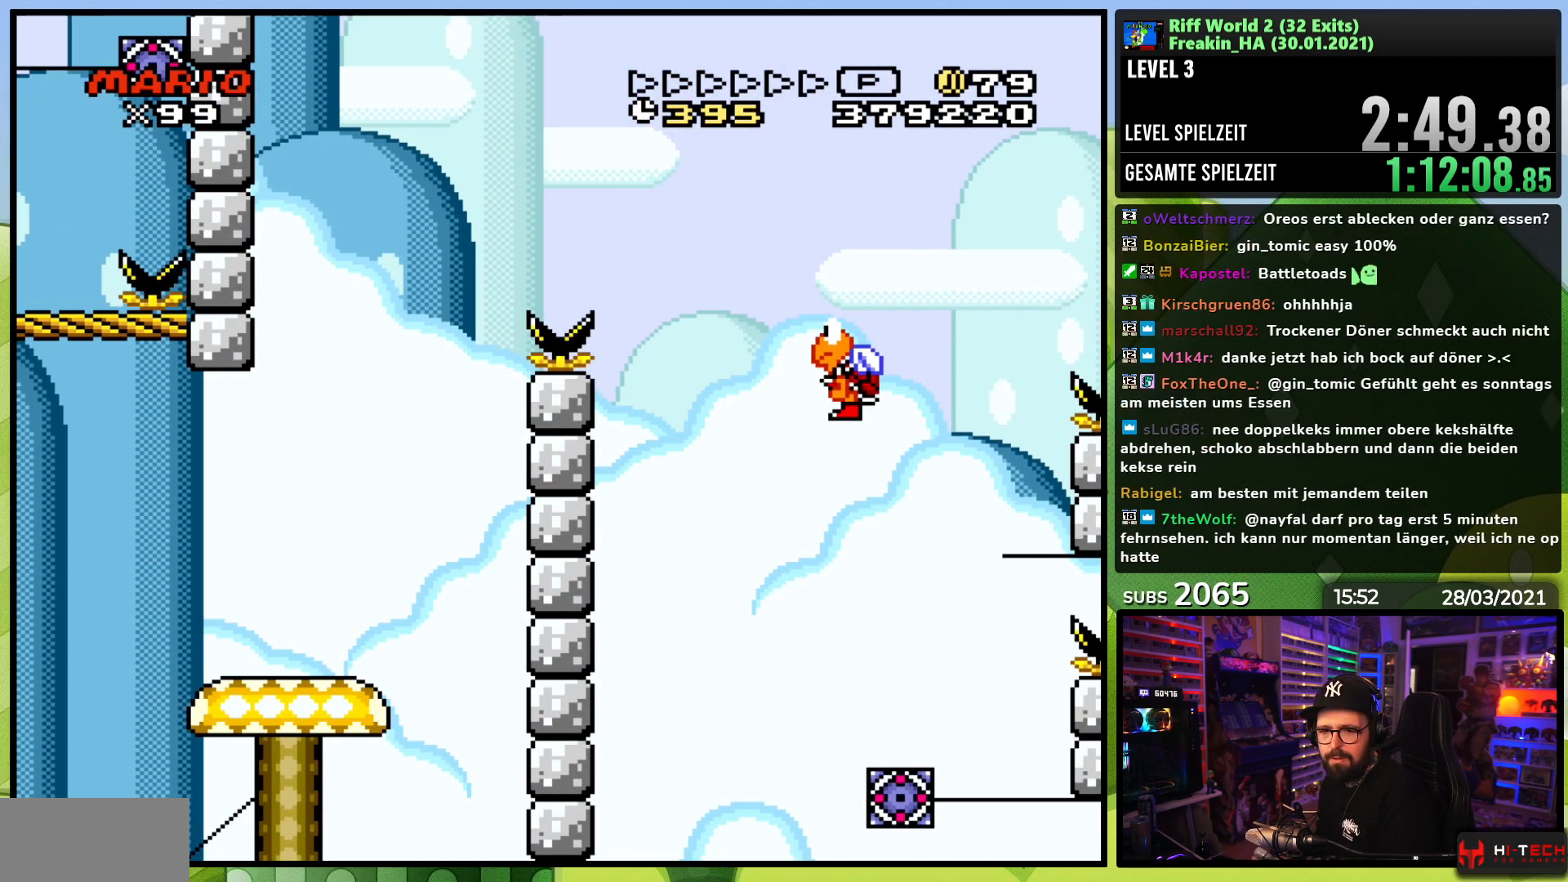
{"buttons": [], "events": [[17, "A", "up"], [17, "B", "down"], [50, "B", "up"], [117, "A", "down"], [217, "A", "up"], [217, "B", "down"], [267, "B", "up"], [317, "A", "down"], [333, "A", "up"], [350, "A", "down"], [417, "A", "up"], [433, "B", "down"], [483, "B", "up"]]}
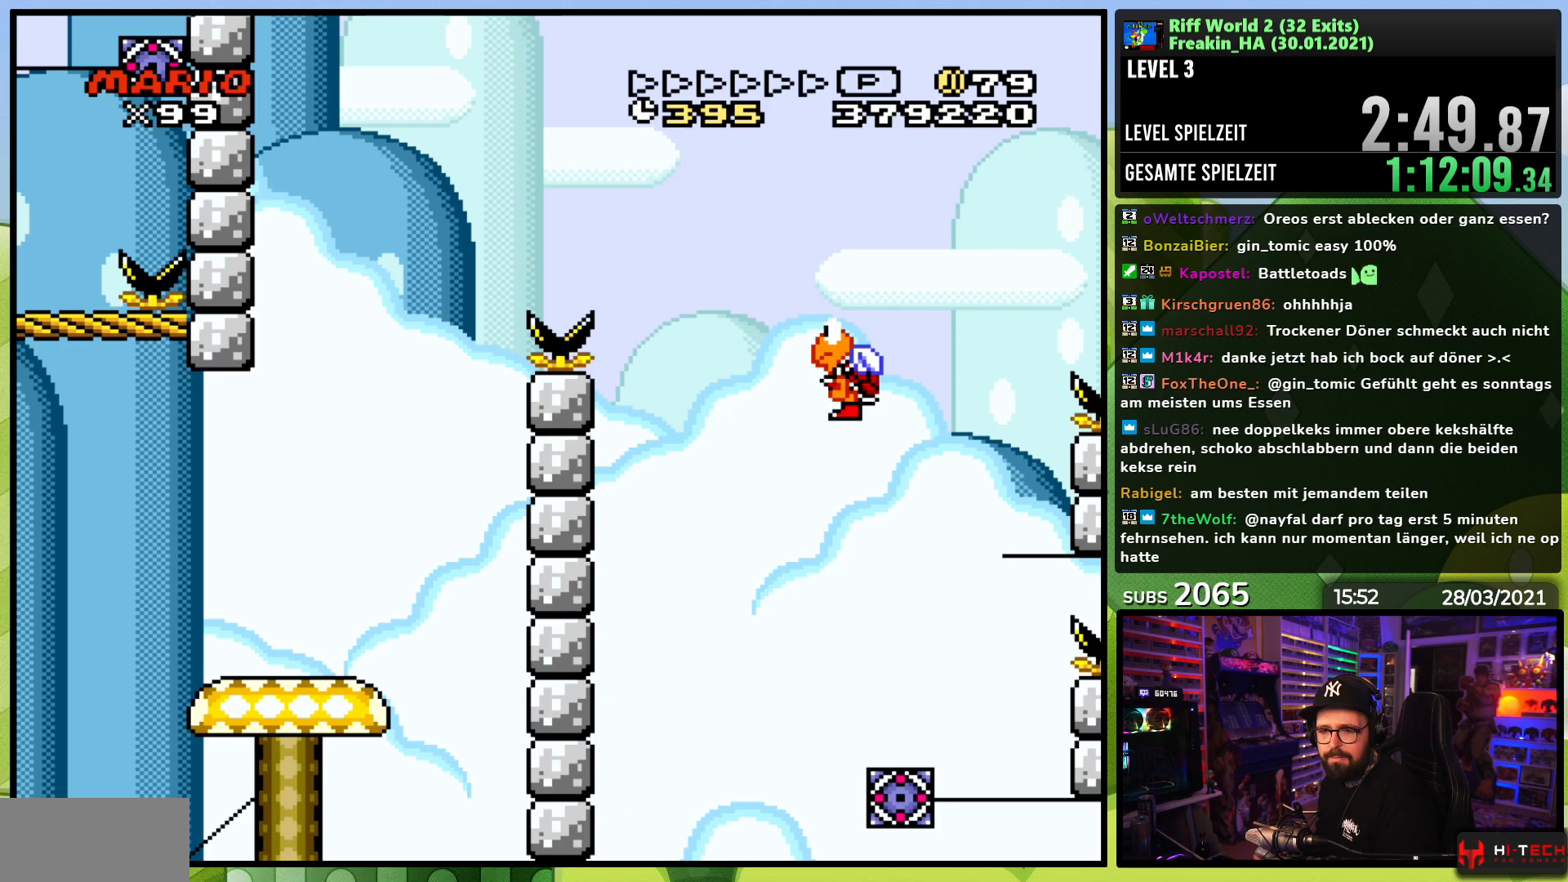
{"buttons": ["A"], "events": [[17, "A", "down"], [133, "A", "up"], [133, "B", "down"], [217, "A", "down"], [267, "A", "up"], [283, "A", "down"], [300, "A", "up"], [417, "A", "down"], [417, "B", "up"]]}
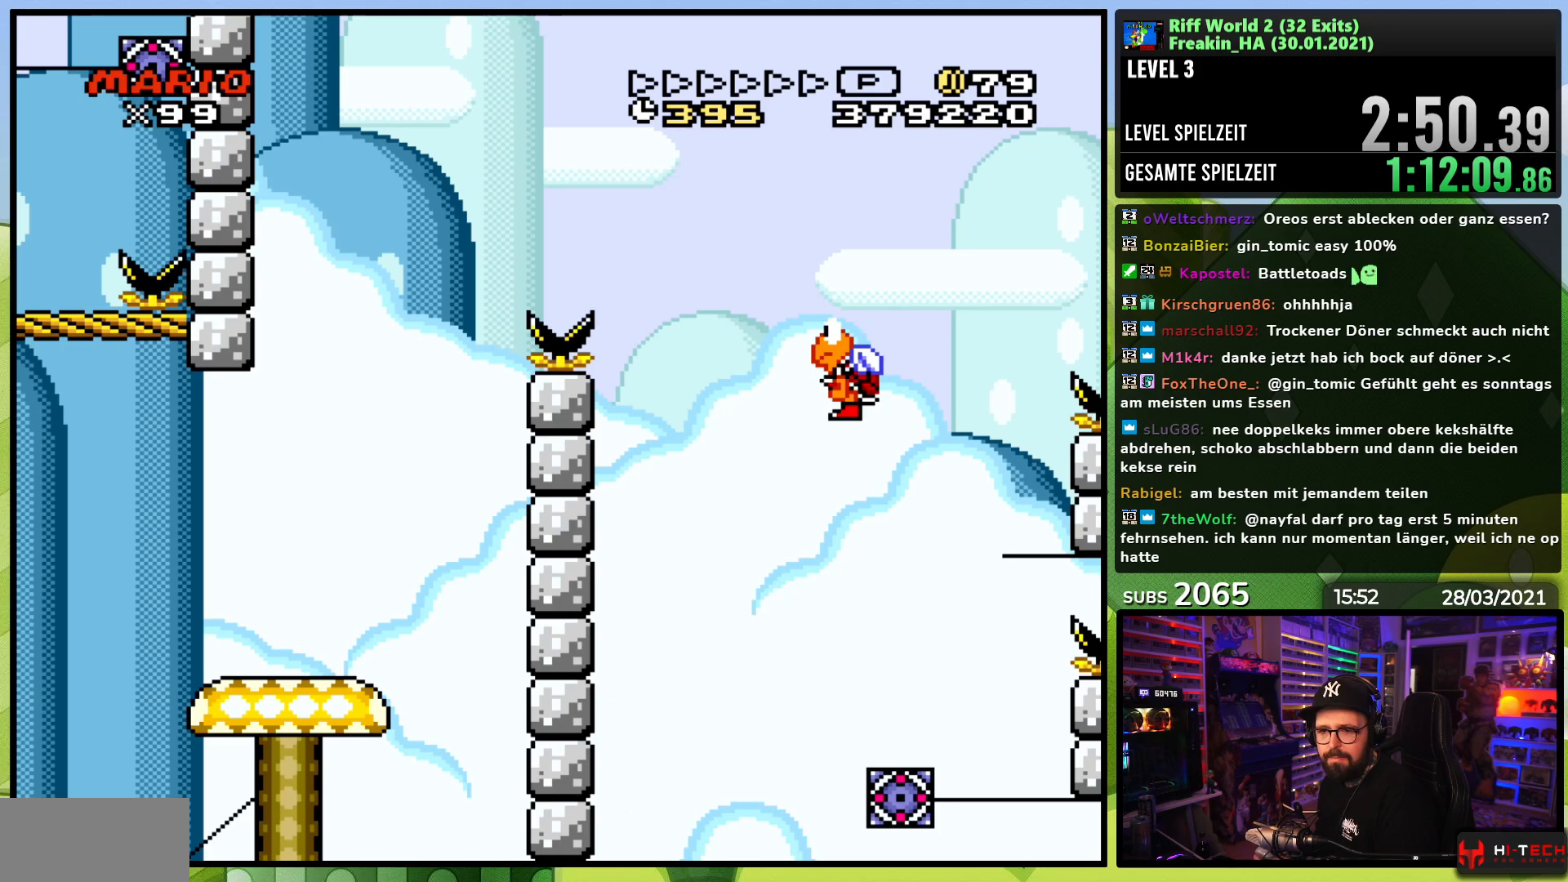
{"buttons": [], "events": [[17, "A", "up"], [50, "B", "down"], [133, "A", "down"], [133, "B", "up"], [233, "A", "up"], [250, "B", "down"], [300, "B", "up"], [333, "A", "down"], [433, "A", "up"], [433, "B", "down"], [500, "B", "up"]]}
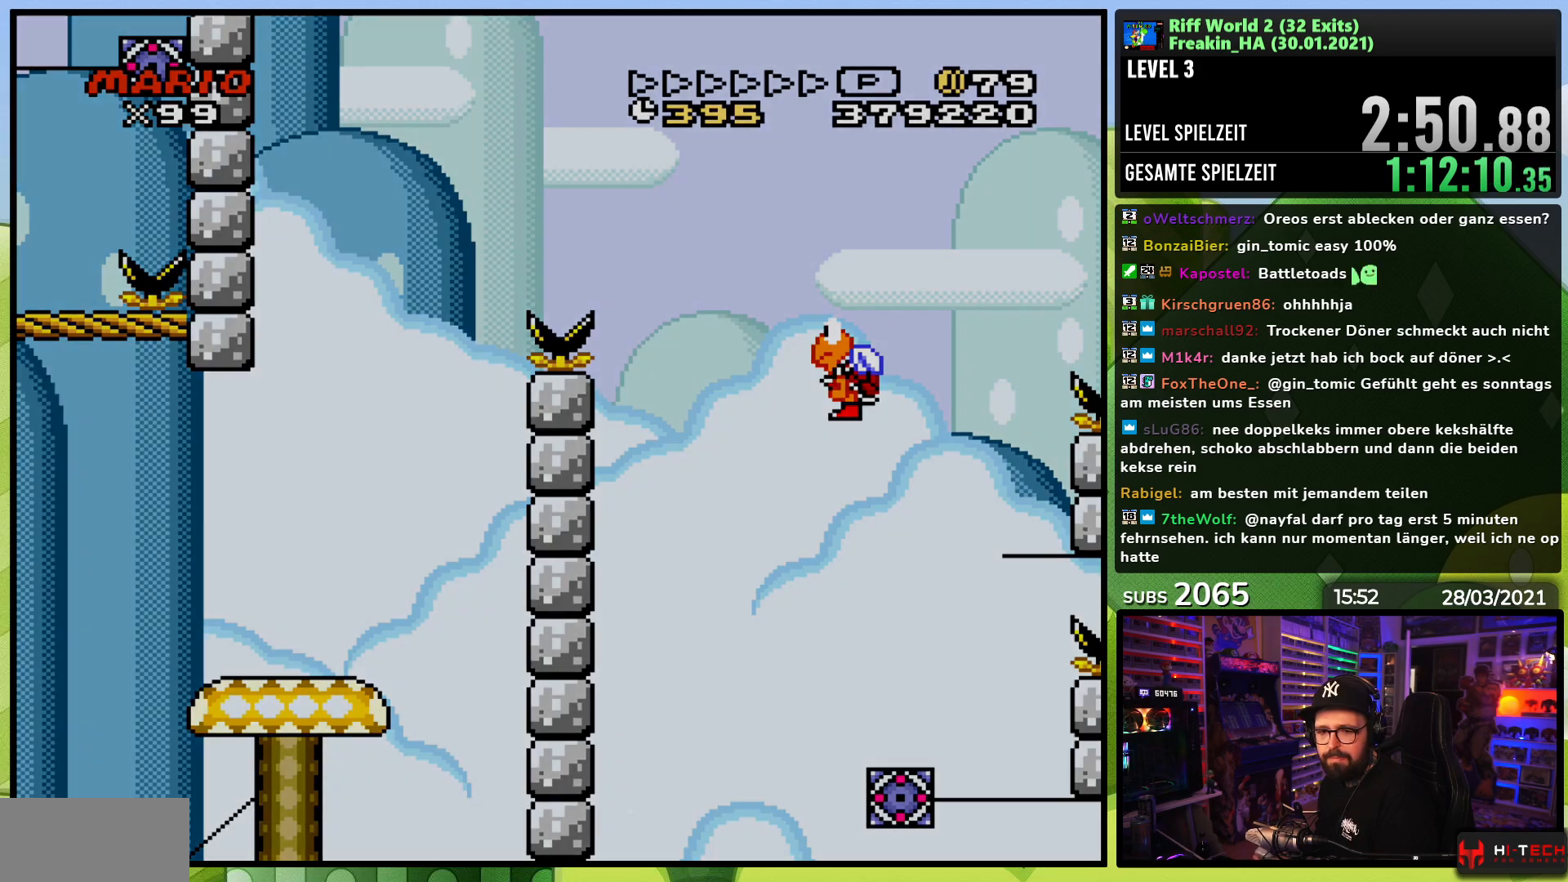
{"buttons": ["A"], "events": [[33, "A", "down"], [117, "A", "up"], [117, "B", "down"], [167, "B", "up"], [217, "A", "down"], [300, "A", "up"], [300, "B", "down"], [333, "B", "up"], [400, "A", "down"]]}
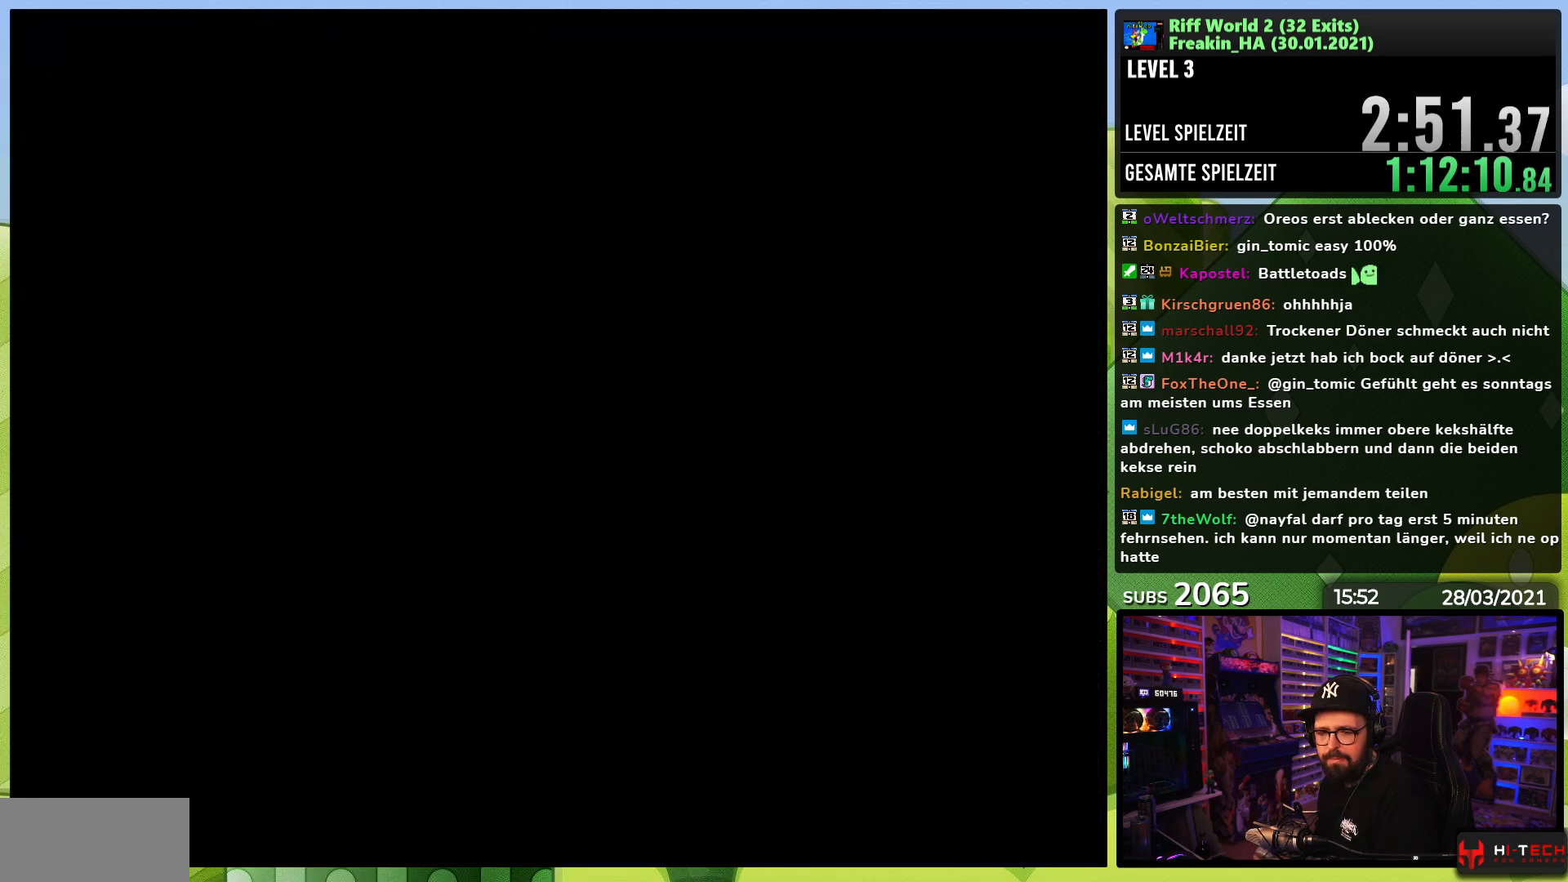
{"buttons": ["A"], "events": [[17, "A", "up"], [17, "B", "down"], [33, "B", "up"], [83, "A", "down"], [150, "A", "up"], [150, "B", "down"], [200, "B", "up"], [283, "A", "down"], [350, "B", "down"], [367, "A", "up"], [417, "B", "up"], [450, "A", "down"]]}
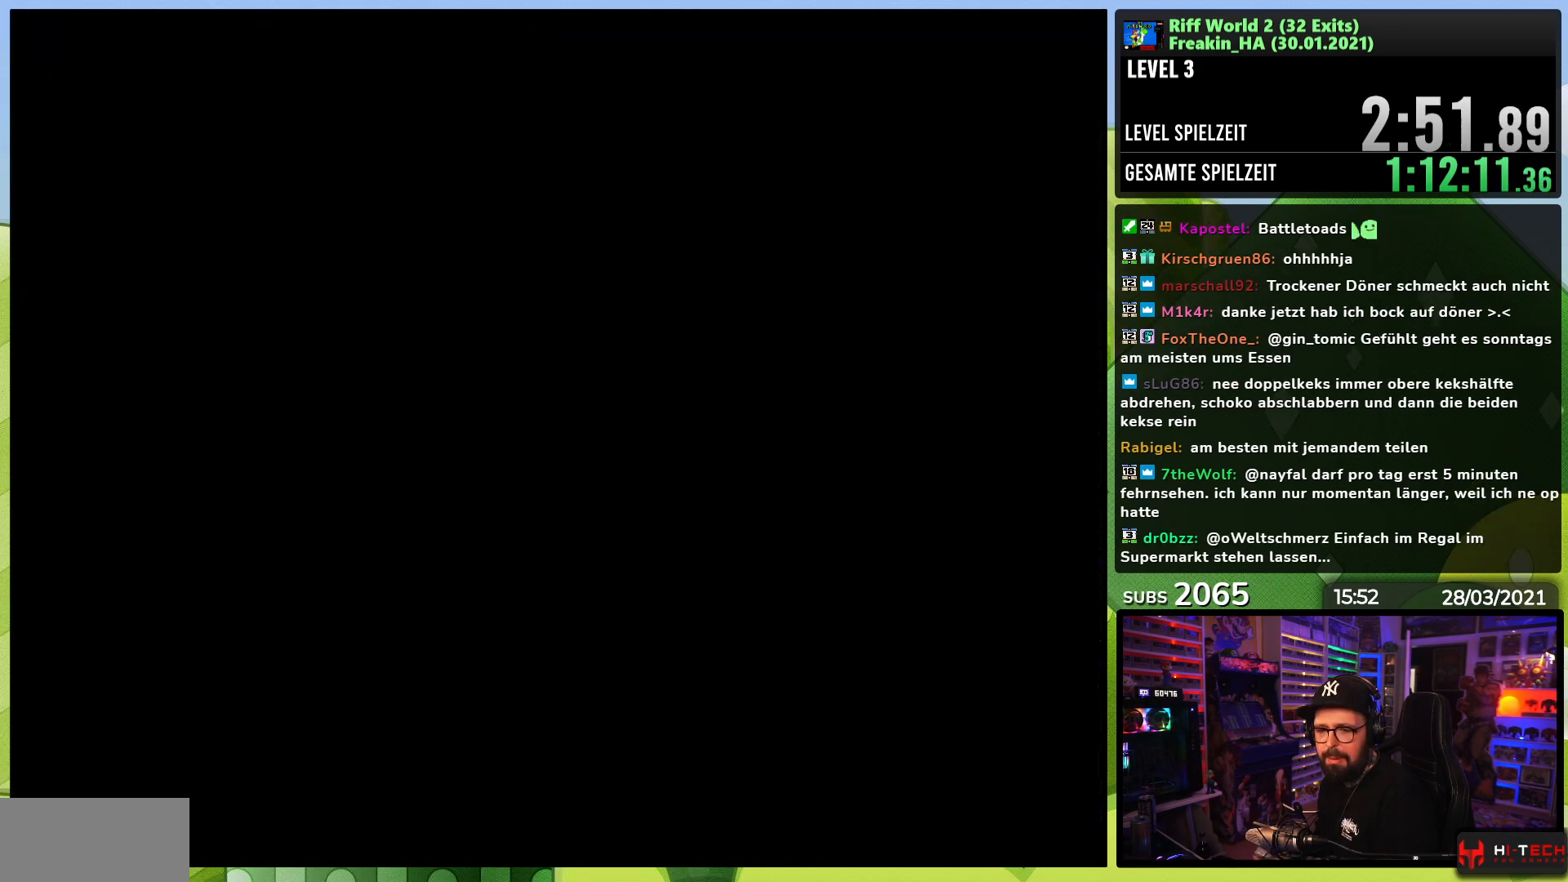
{"buttons": [], "events": [[17, "B", "down"], [33, "A", "up"], [67, "B", "up"], [133, "A", "down"], [200, "A", "up"], [283, "A", "down"], [400, "A", "up"]]}
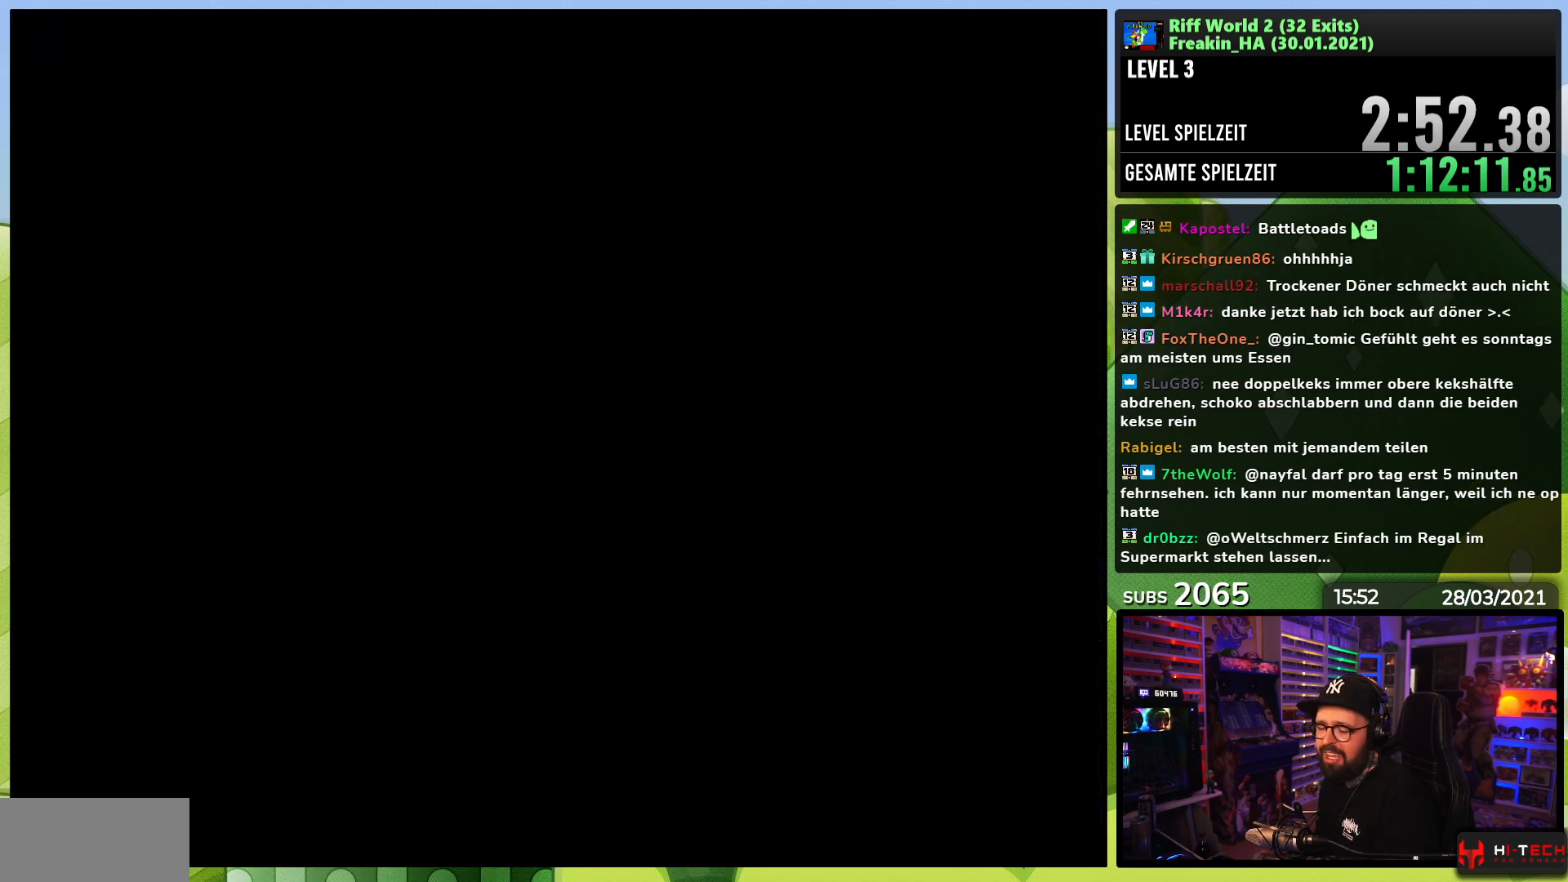
{"buttons": ["A", "X", "DPAD_RIGHT"], "events": [[50, "A", "down"], [83, "X", "down"], [217, "X", "up"], [233, "A", "up"], [317, "A", "down"], [333, "X", "down"], [367, "DPAD_RIGHT", "down"], [383, "X", "up"], [400, "X", "down"]]}
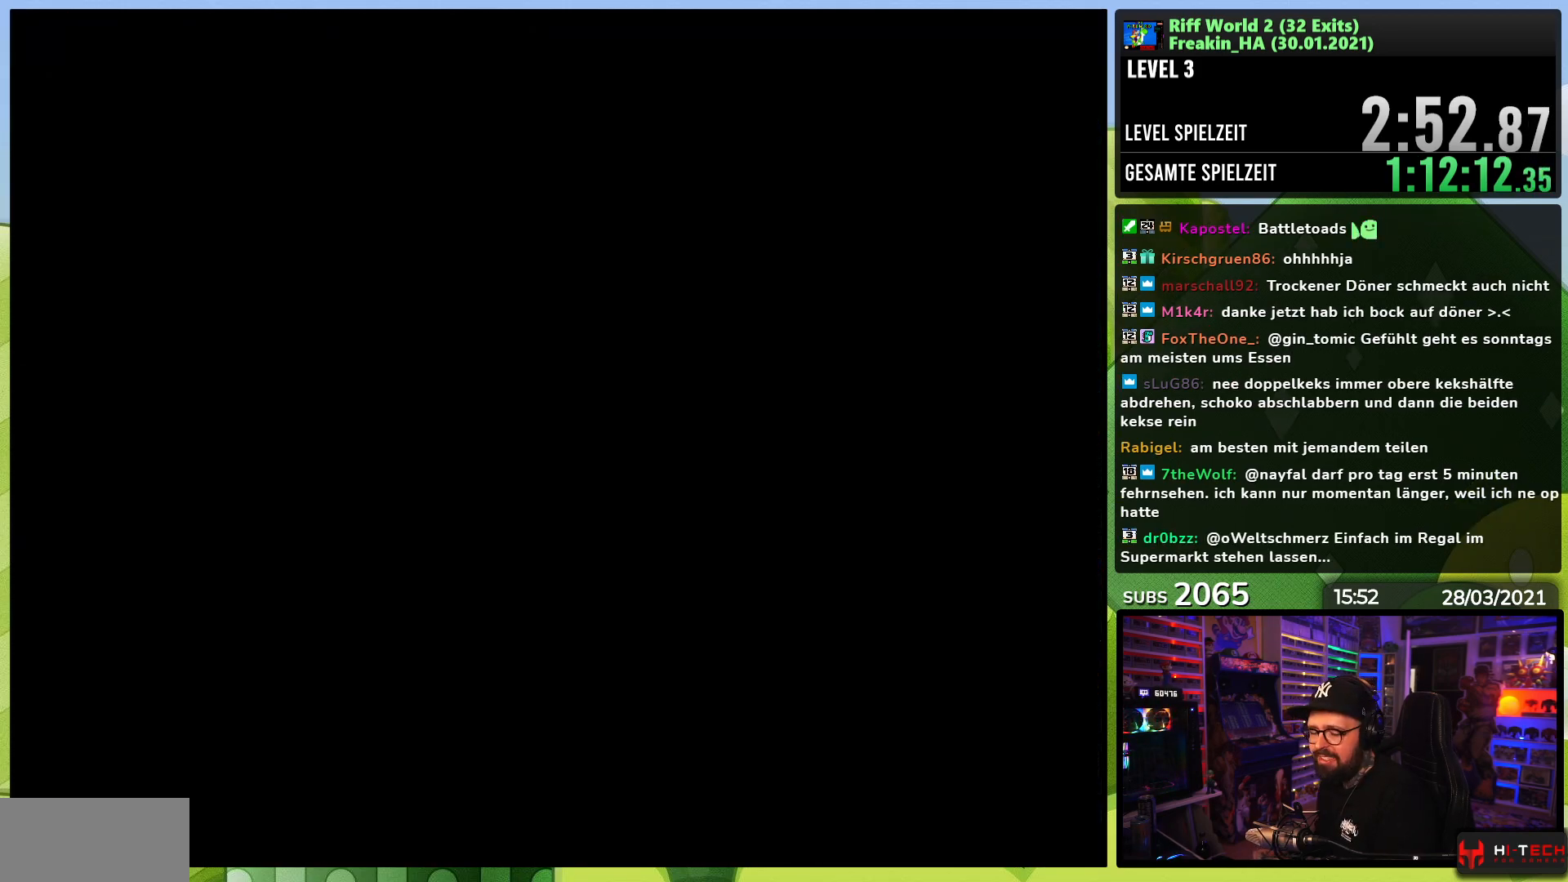
{"buttons": ["A", "X", "DPAD_RIGHT"], "events": [[250, "DPAD_RIGHT", "up"], [383, "DPAD_RIGHT", "down"]]}
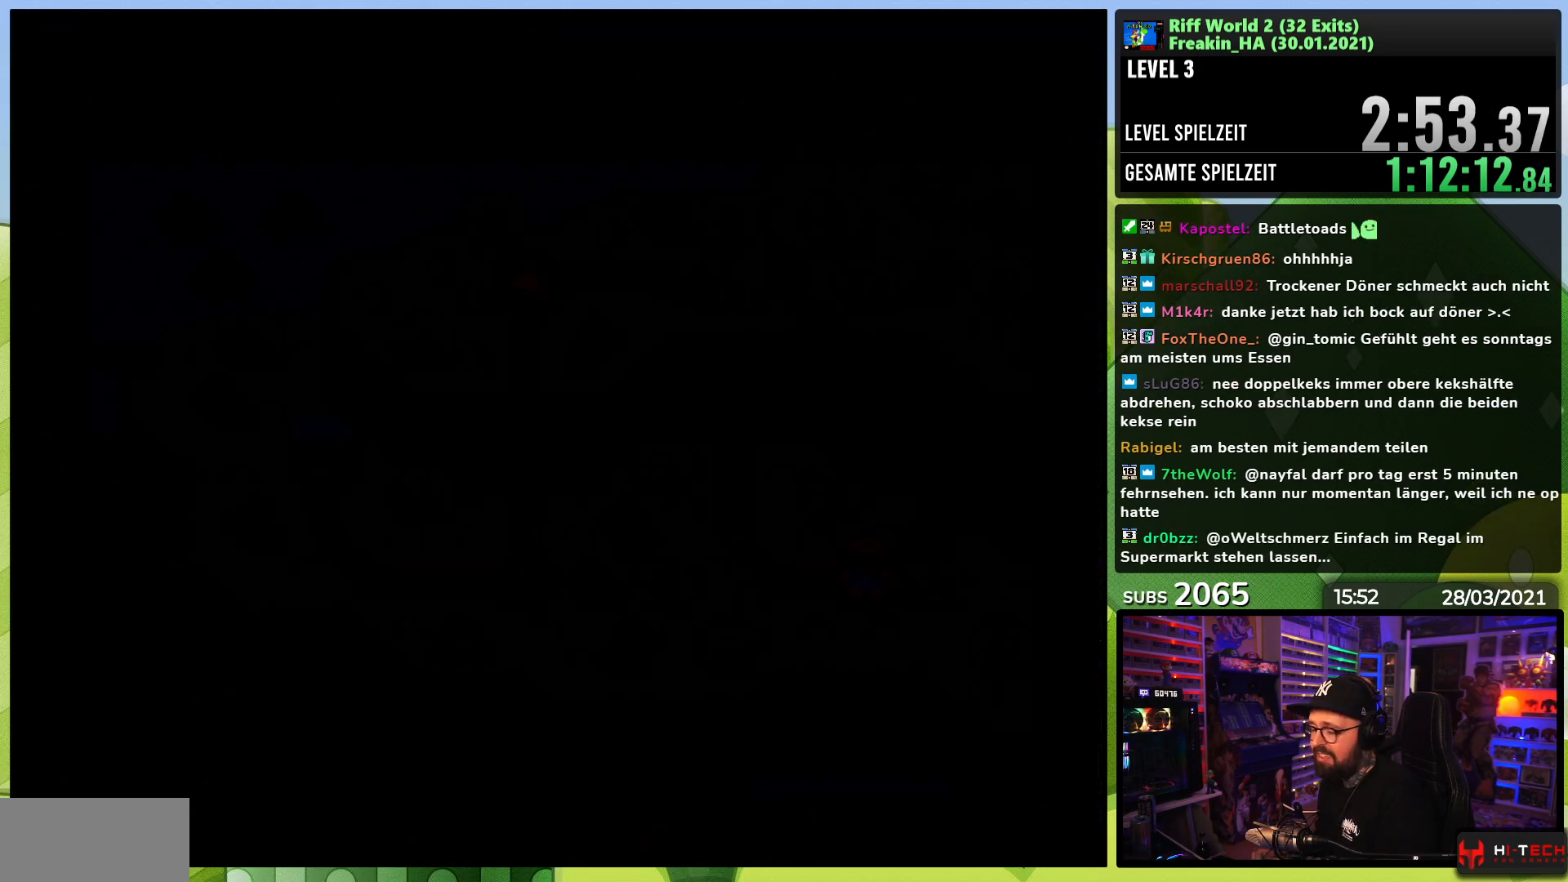
{"buttons": ["DPAD_RIGHT"], "events": [[417, "A", "up"], [500, "X", "up"]]}
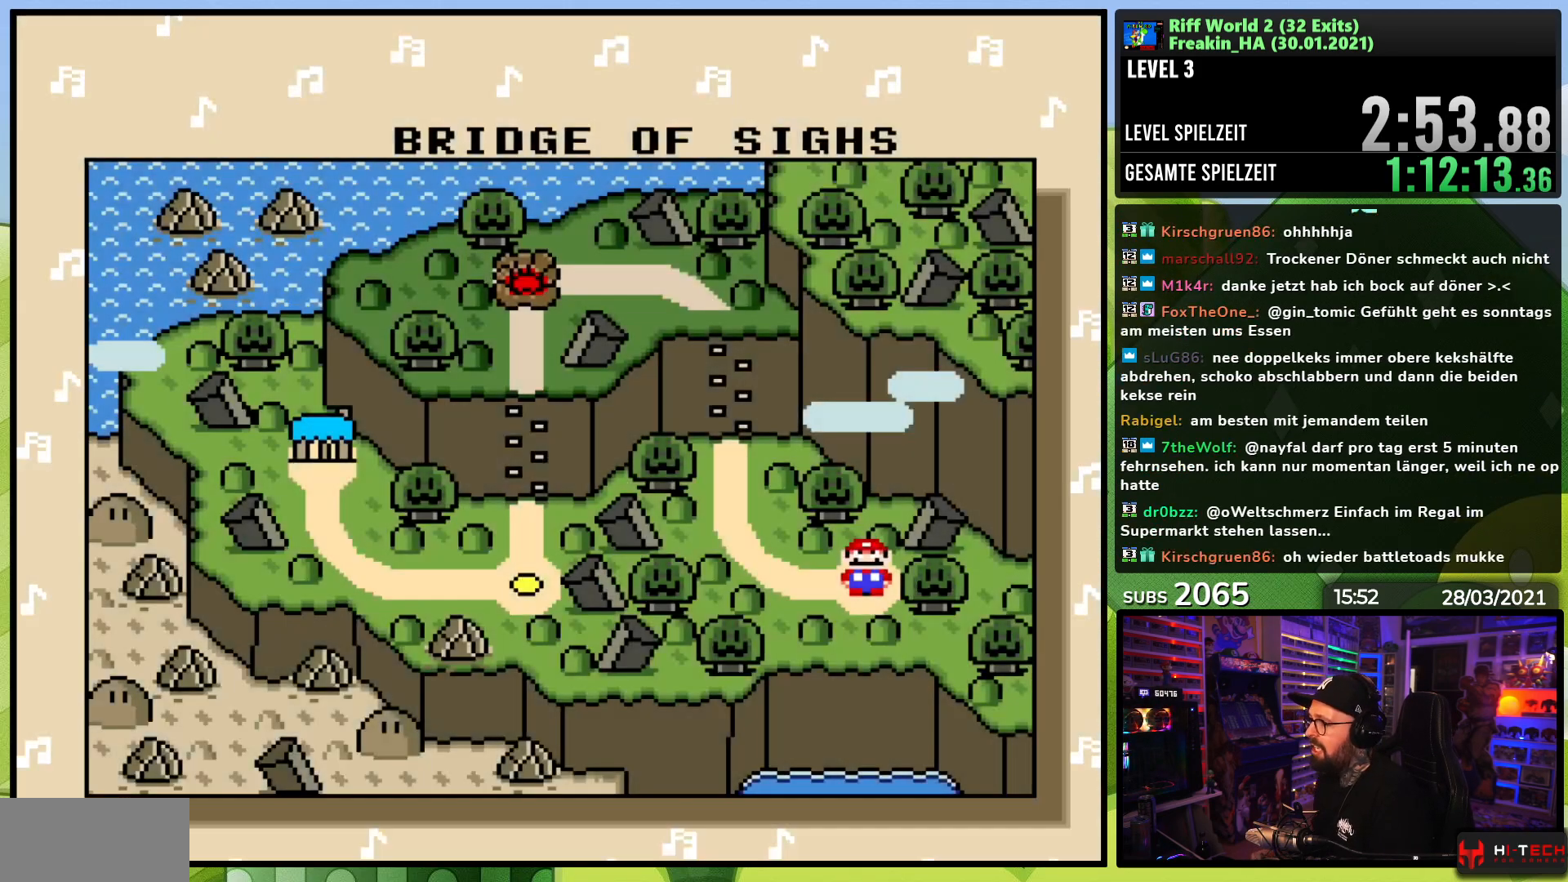
{"buttons": [], "events": [[33, "DPAD_RIGHT", "up"], [100, "A", "down"], [183, "A", "up"], [250, "A", "down"], [333, "A", "up"]]}
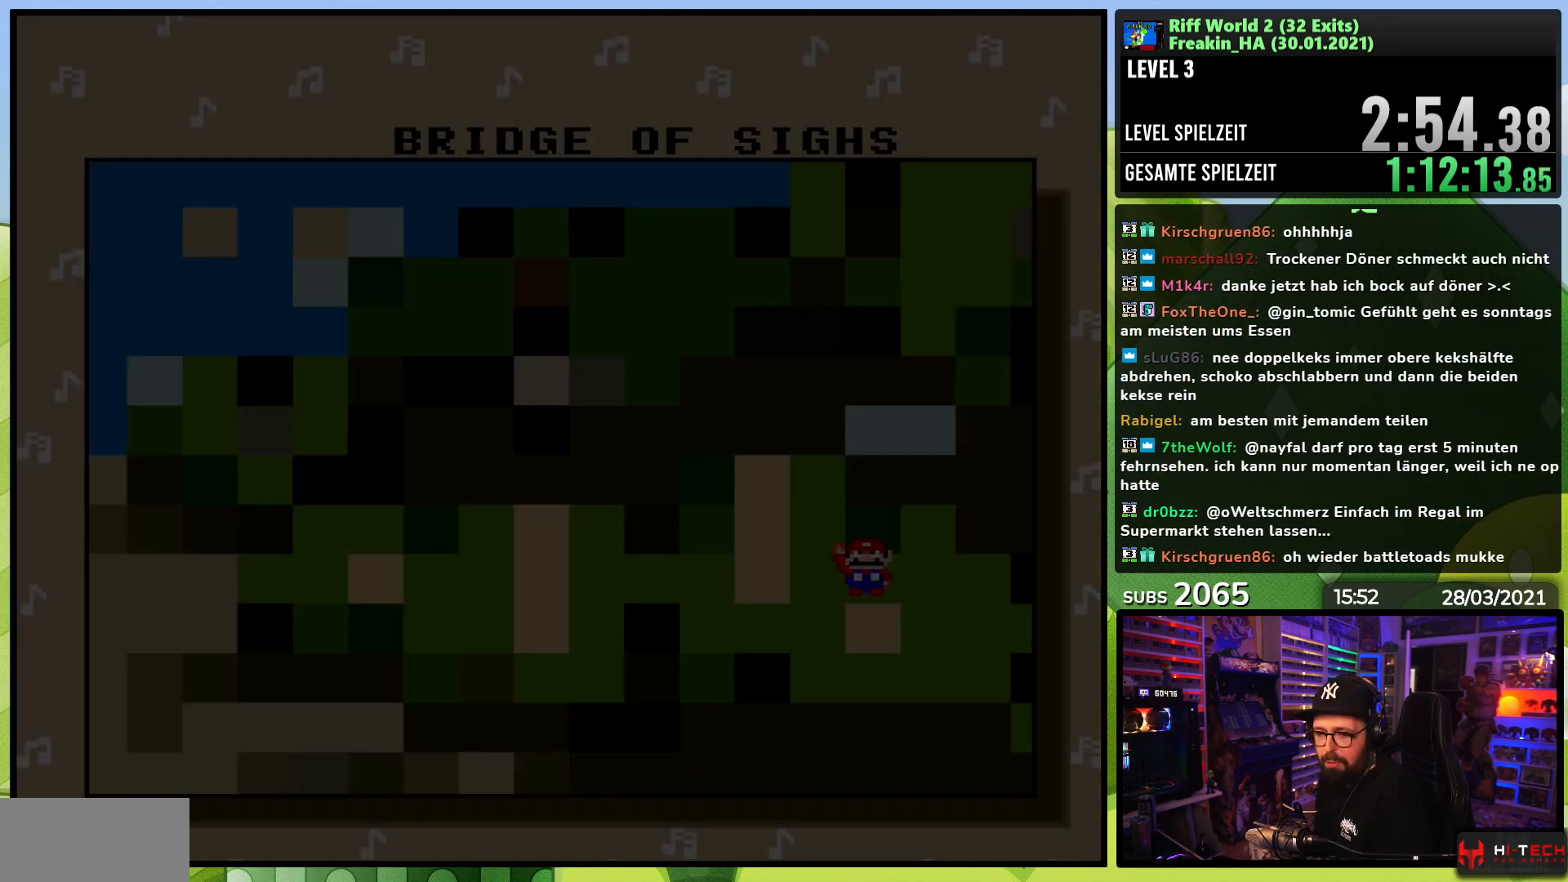
{"buttons": [], "events": []}